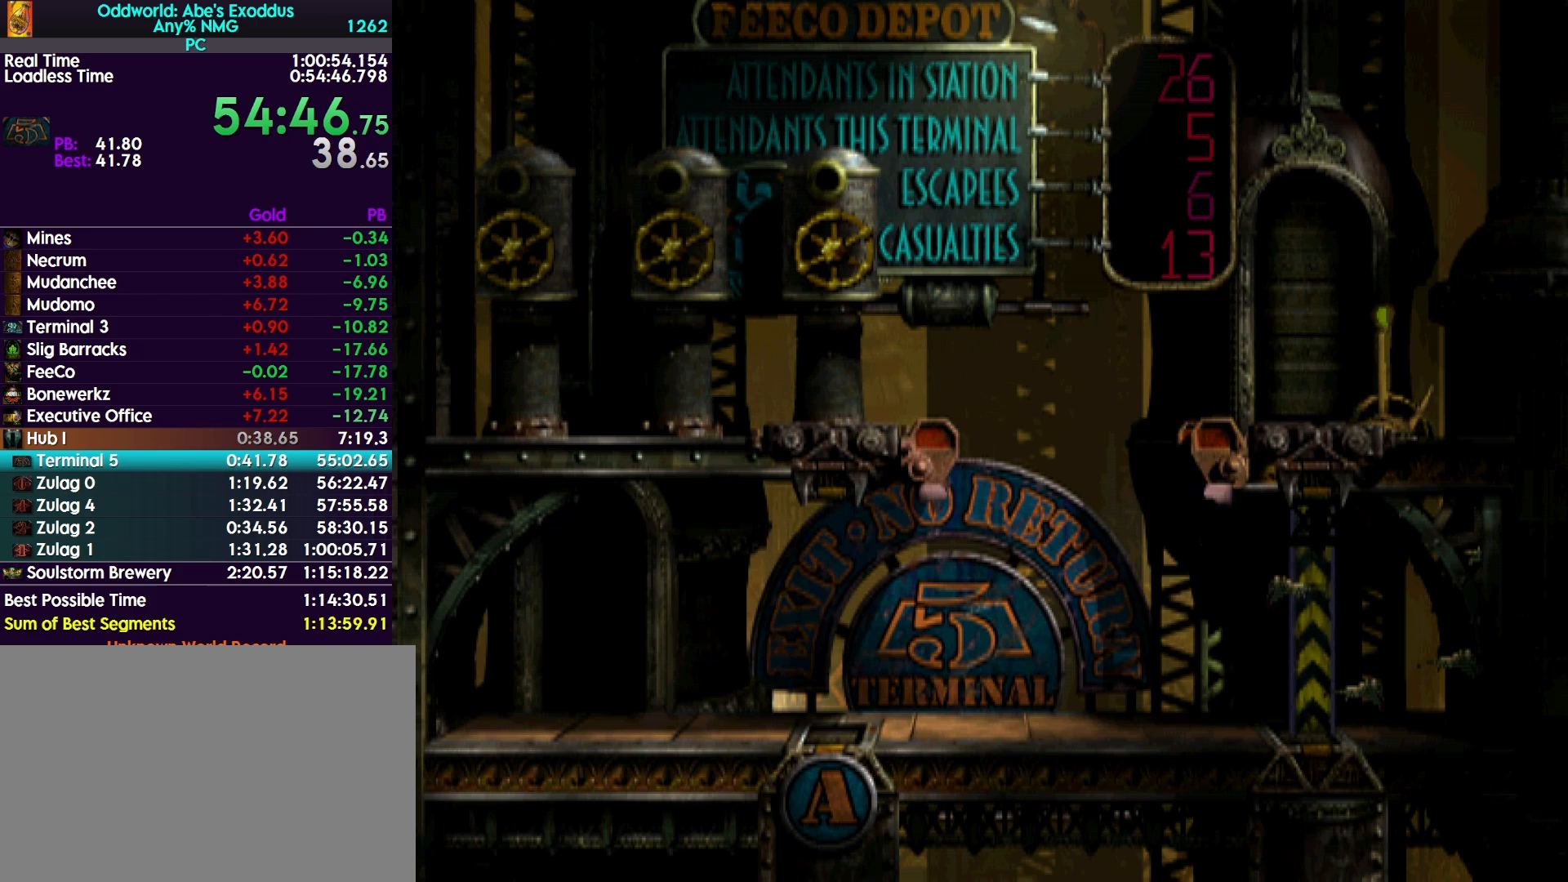
Gameplay with a controller (PlayStation layout); each line is a JSON object with the inputs held at the frame after it. "events" lists button and stick changes between this image and that frame as [ms after this image, input, new state], when the widget could be followed in between. Not read: left_stick right_stick.
{"buttons": ["CROSS", "R1"], "events": [[67, "CROSS", "up"], [133, "CROSS", "down"], [233, "CROSS", "up"], [300, "CROSS", "down"], [400, "CROSS", "up"], [467, "CROSS", "down"]]}
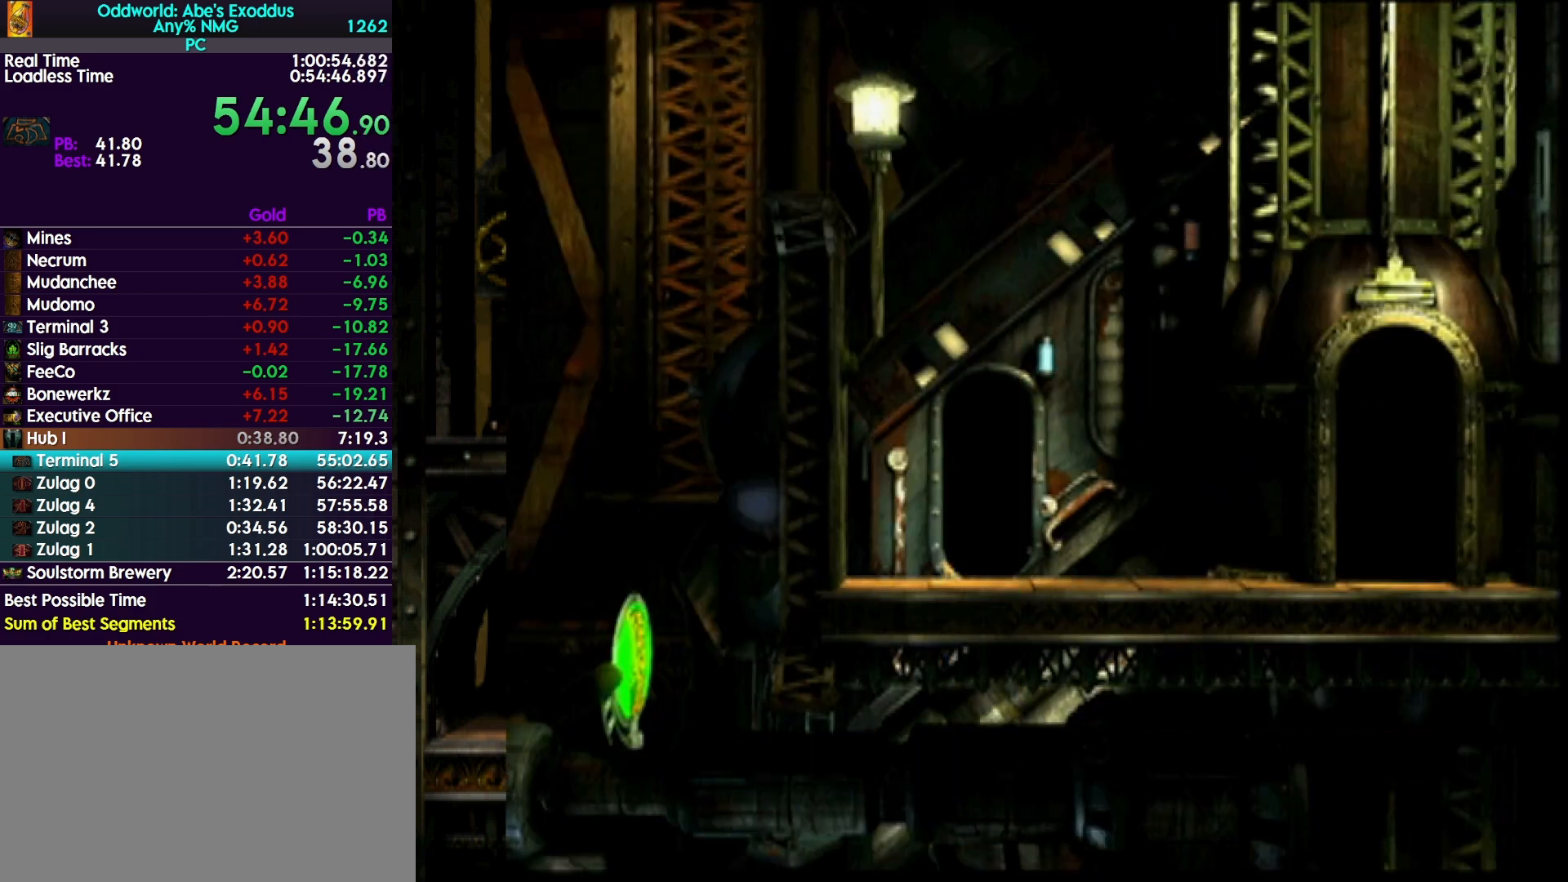
{"buttons": ["CROSS", "R1"], "events": [[67, "CROSS", "up"], [167, "CROSS", "down"], [267, "CROSS", "up"], [333, "CROSS", "down"]]}
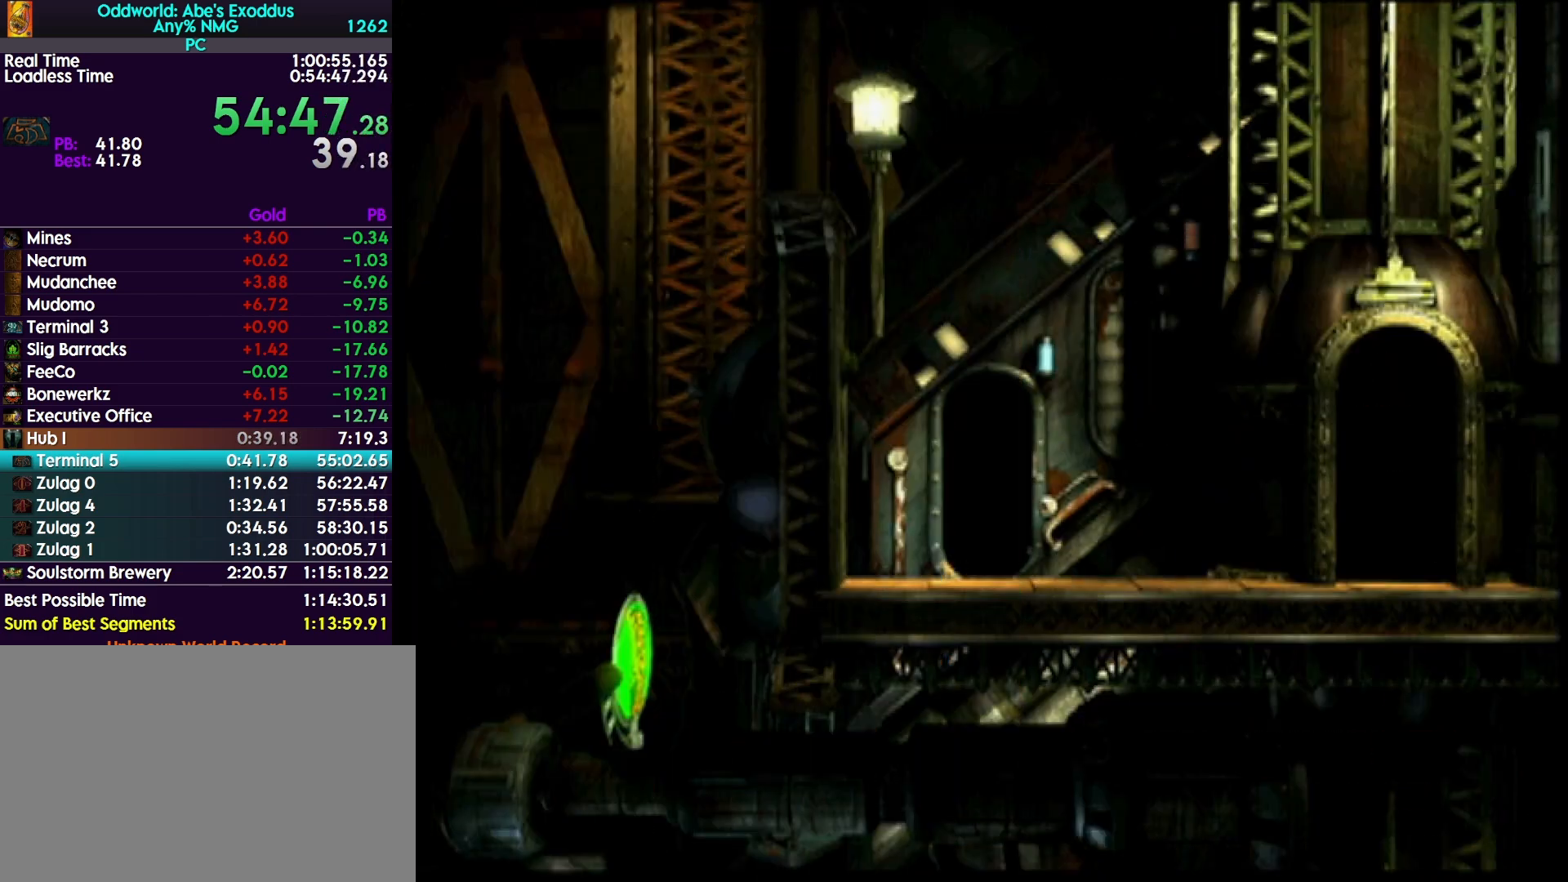
{"buttons": ["CROSS", "R1"], "events": []}
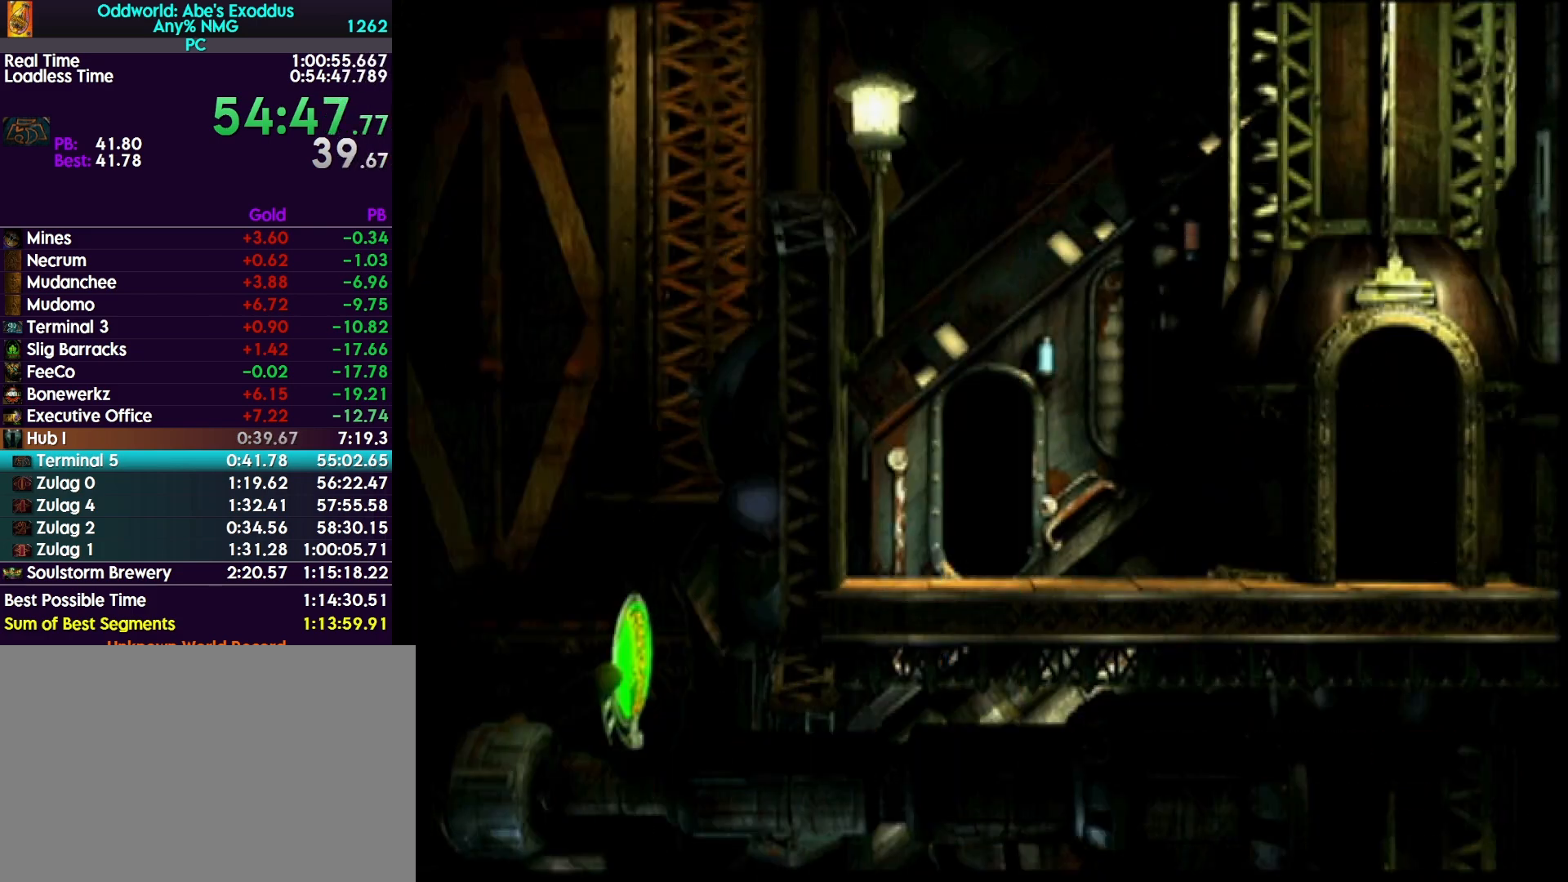
{"buttons": ["R1", "DPAD_LEFT"], "events": [[433, "CROSS", "up"], [433, "DPAD_LEFT", "down"]]}
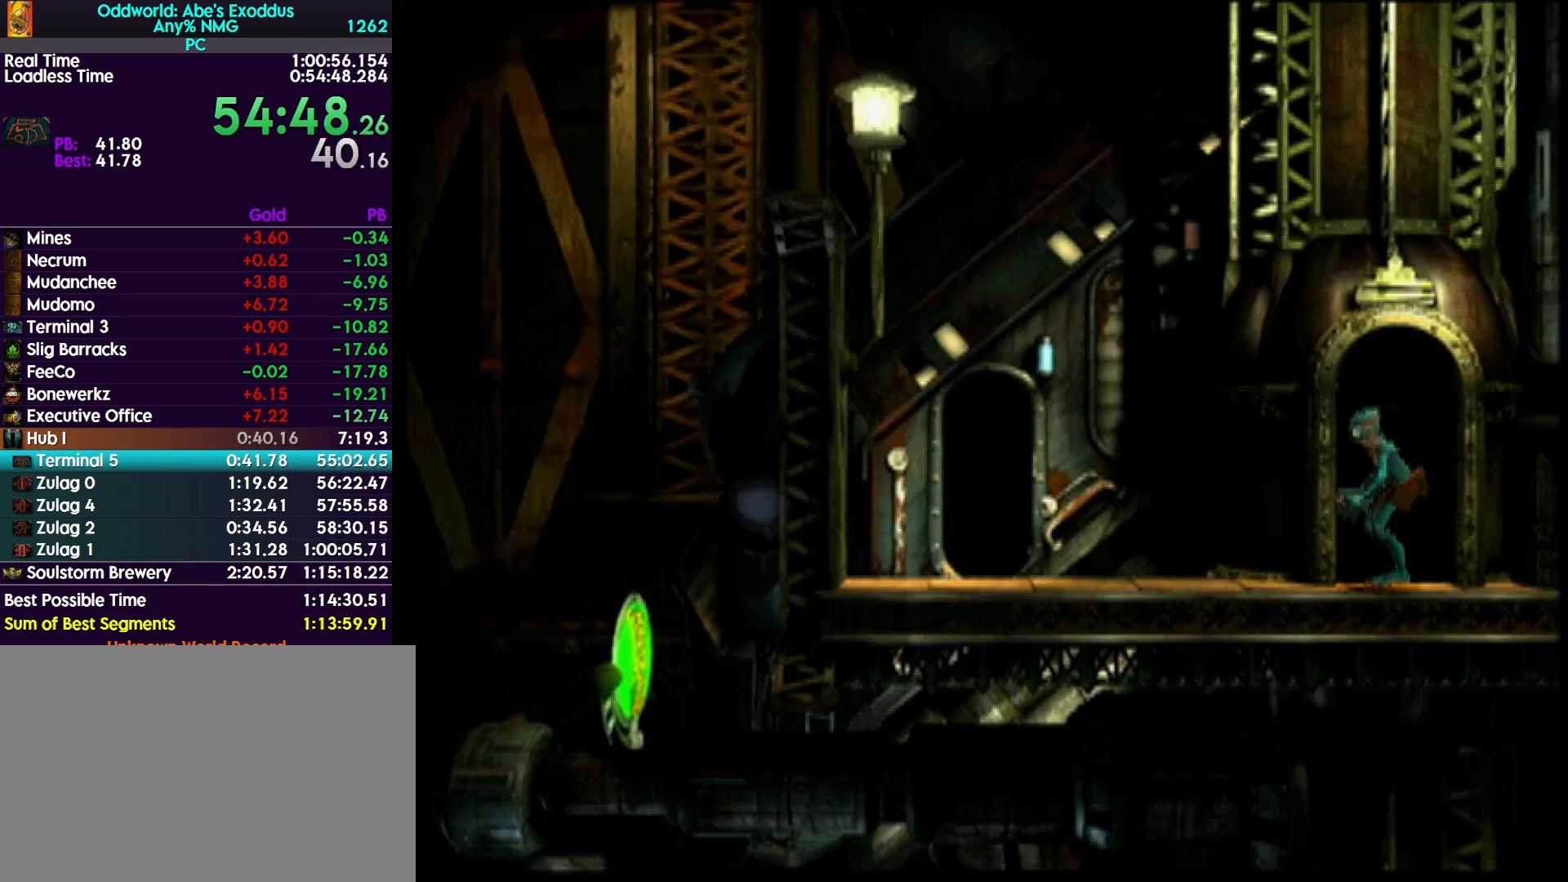
{"buttons": ["R1", "DPAD_LEFT"], "events": []}
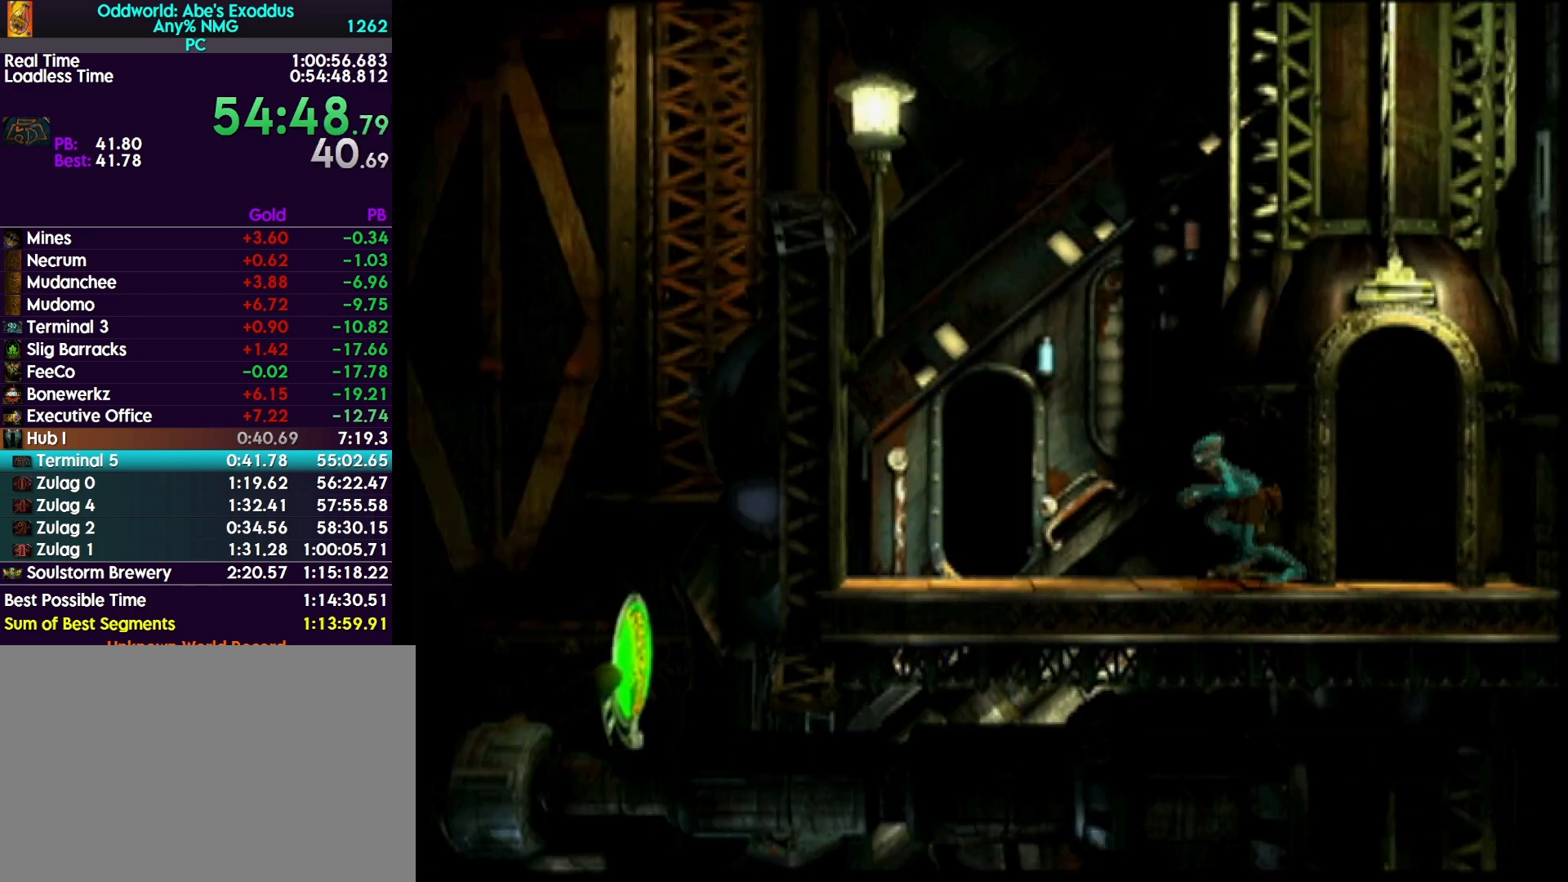
{"buttons": ["R1", "DPAD_UP"], "events": [[100, "DPAD_LEFT", "up"], [167, "DPAD_UP", "down"]]}
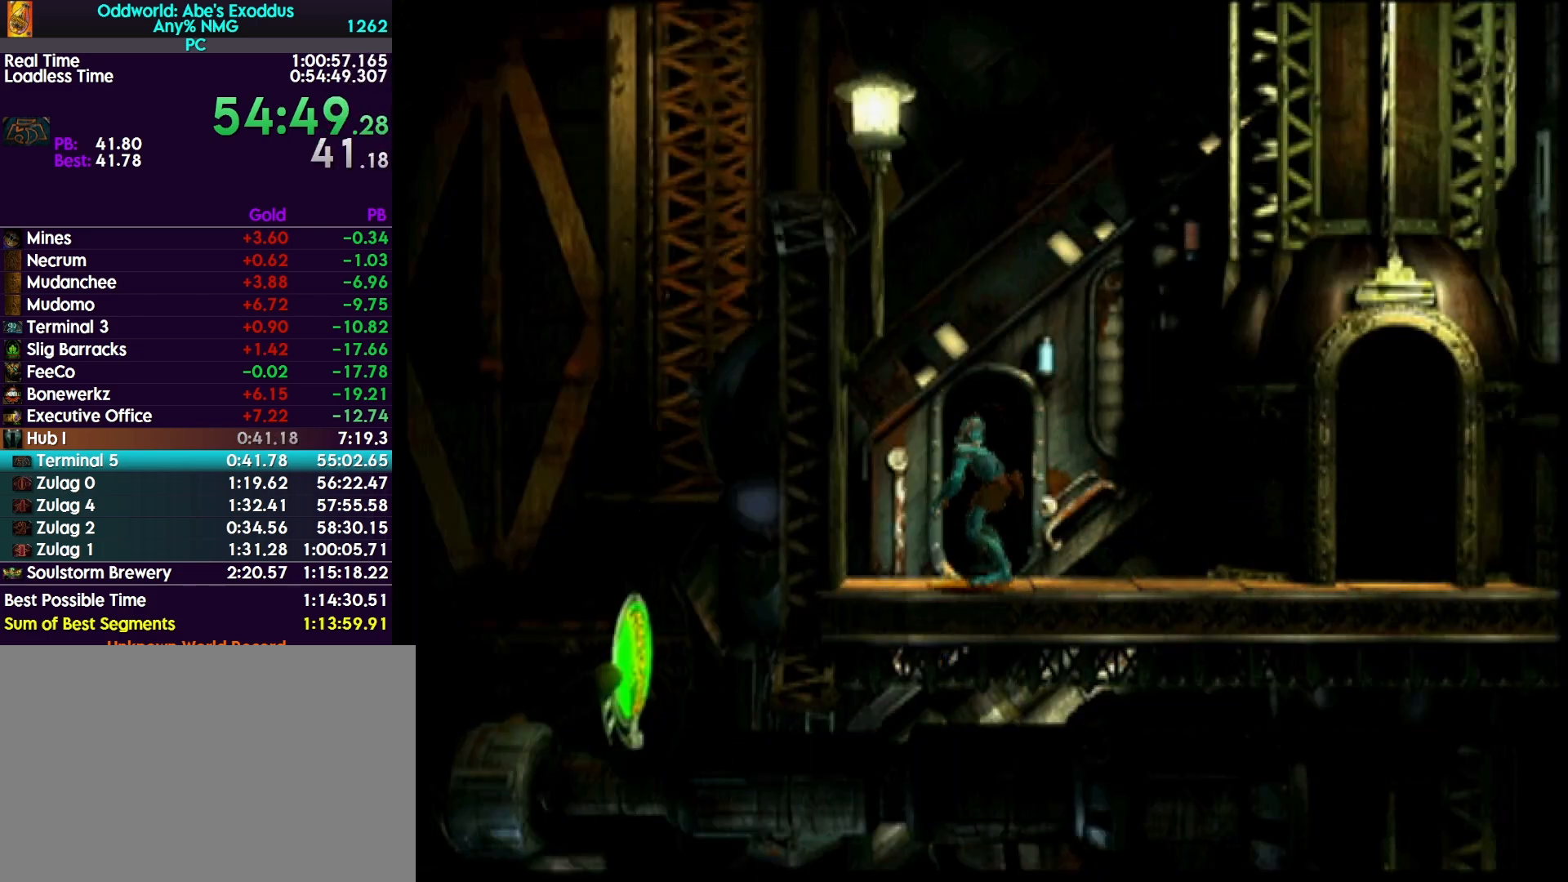
{"buttons": ["R1"], "events": [[133, "DPAD_UP", "up"], [200, "CROSS", "down"], [300, "CROSS", "up"], [367, "CROSS", "down"], [433, "CROSS", "up"]]}
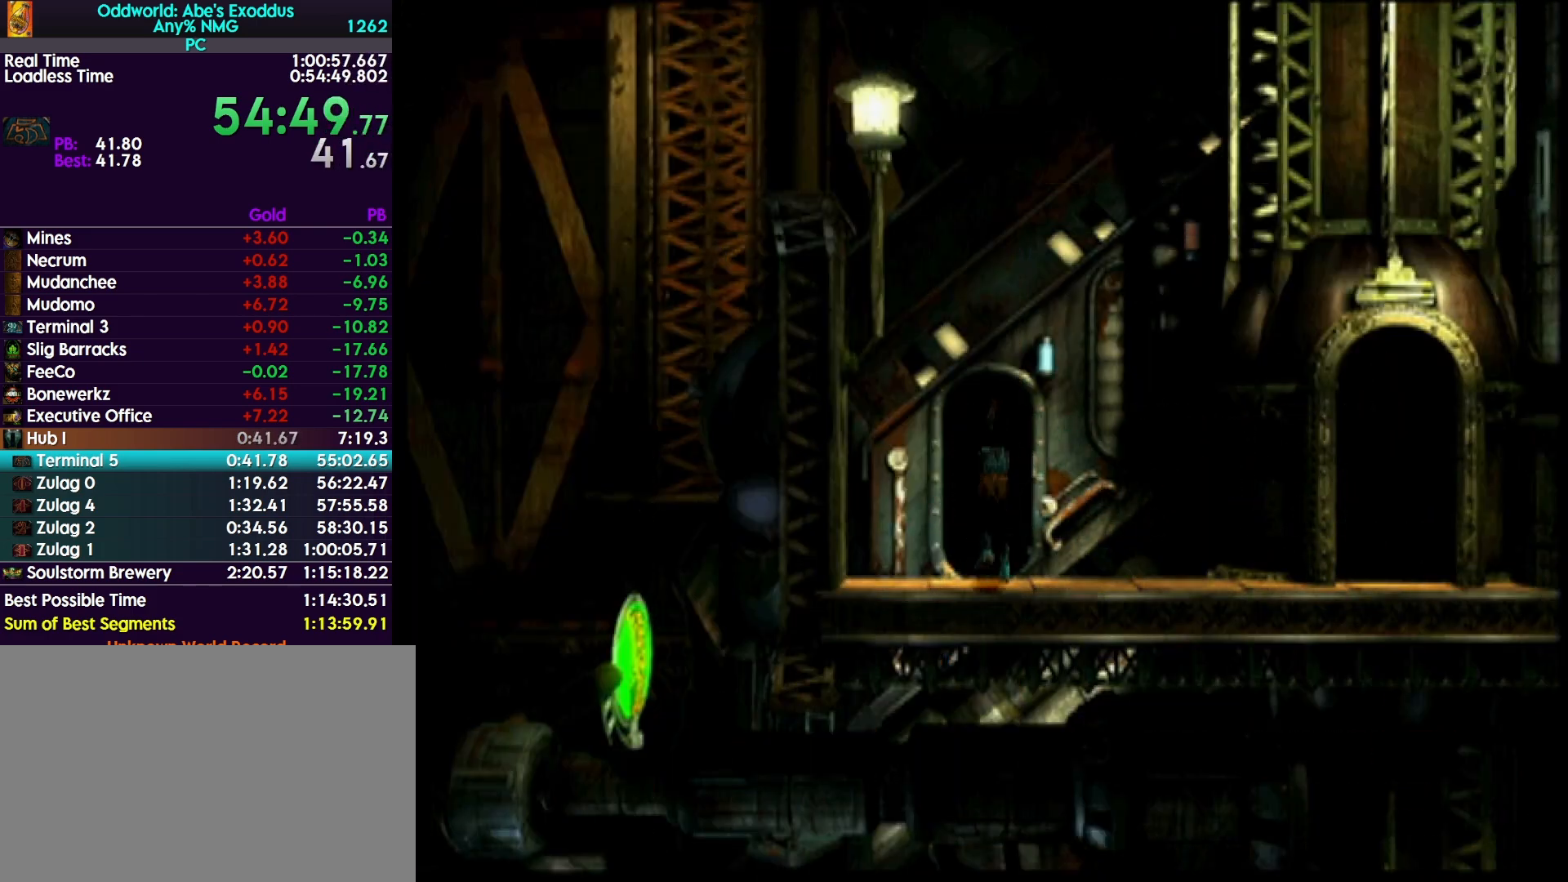
{"buttons": ["R1"], "events": [[33, "CROSS", "down"], [133, "CROSS", "up"], [200, "CROSS", "down"], [267, "CROSS", "up"], [367, "CROSS", "down"], [433, "CROSS", "up"]]}
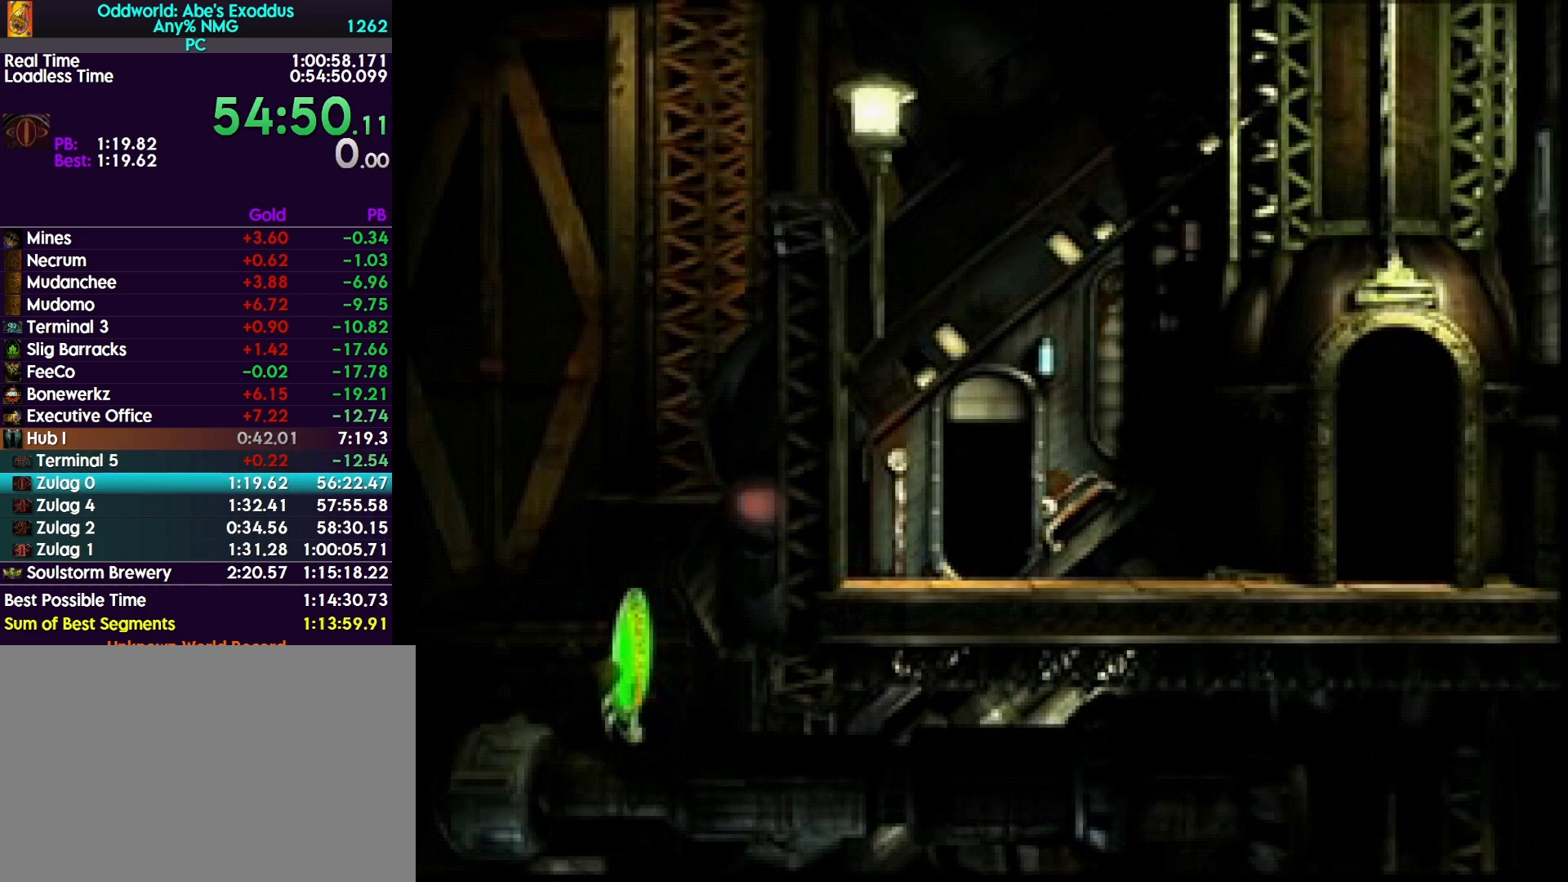
{"buttons": ["CROSS", "R1"], "events": [[33, "CROSS", "down"], [100, "CROSS", "up"], [200, "CROSS", "down"], [267, "CROSS", "up"], [333, "CROSS", "down"], [400, "CROSS", "up"], [500, "CROSS", "down"]]}
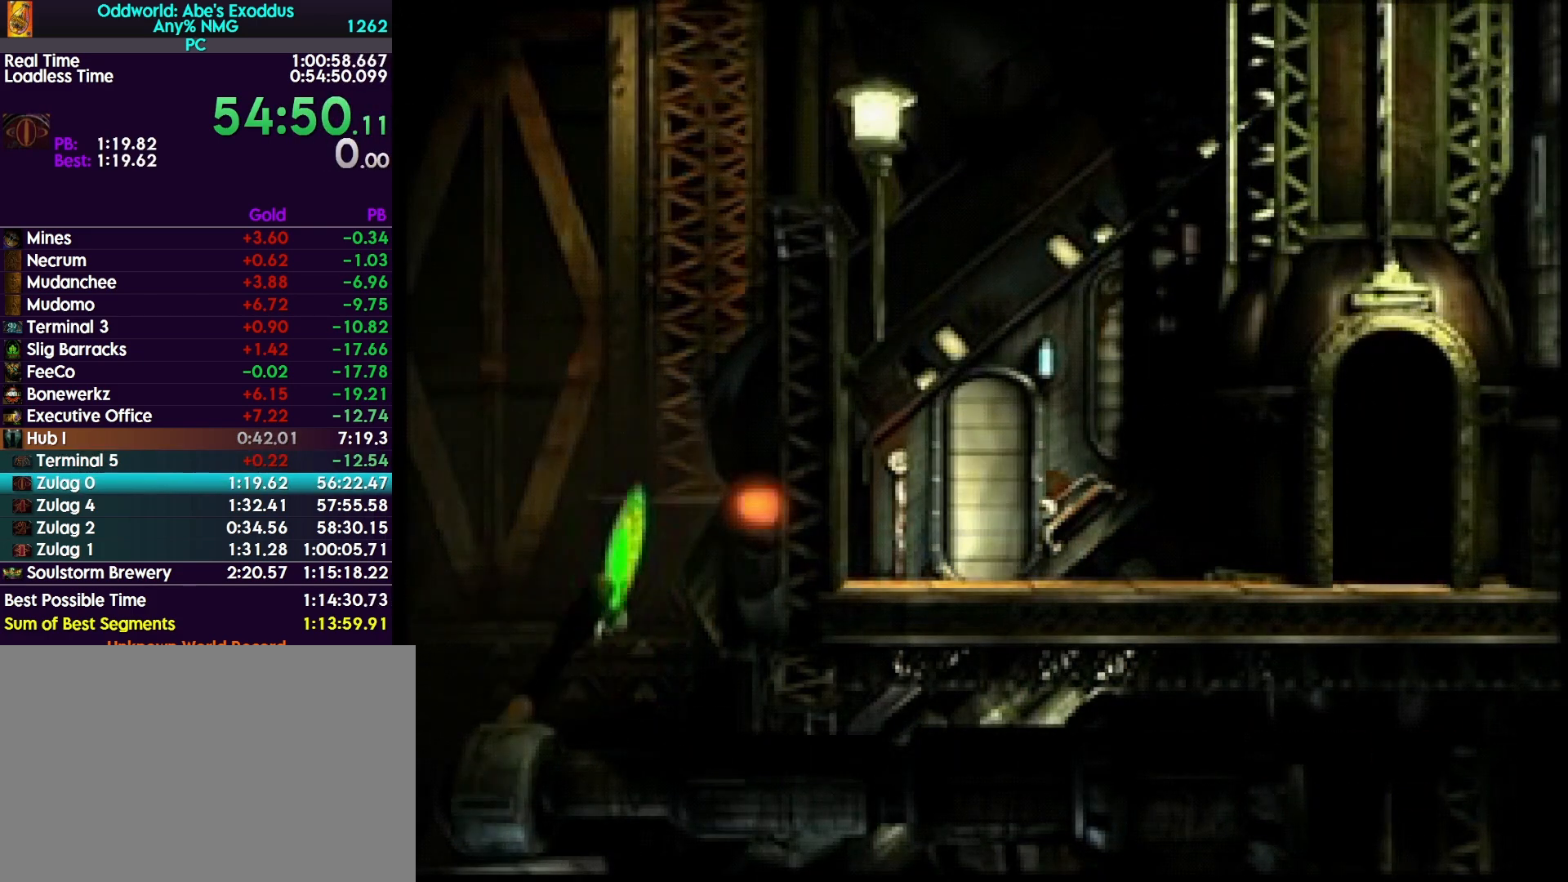
{"buttons": ["CROSS", "R1"], "events": [[67, "CROSS", "up"], [133, "CROSS", "down"], [233, "CROSS", "up"], [300, "CROSS", "down"], [367, "CROSS", "up"], [467, "CROSS", "down"]]}
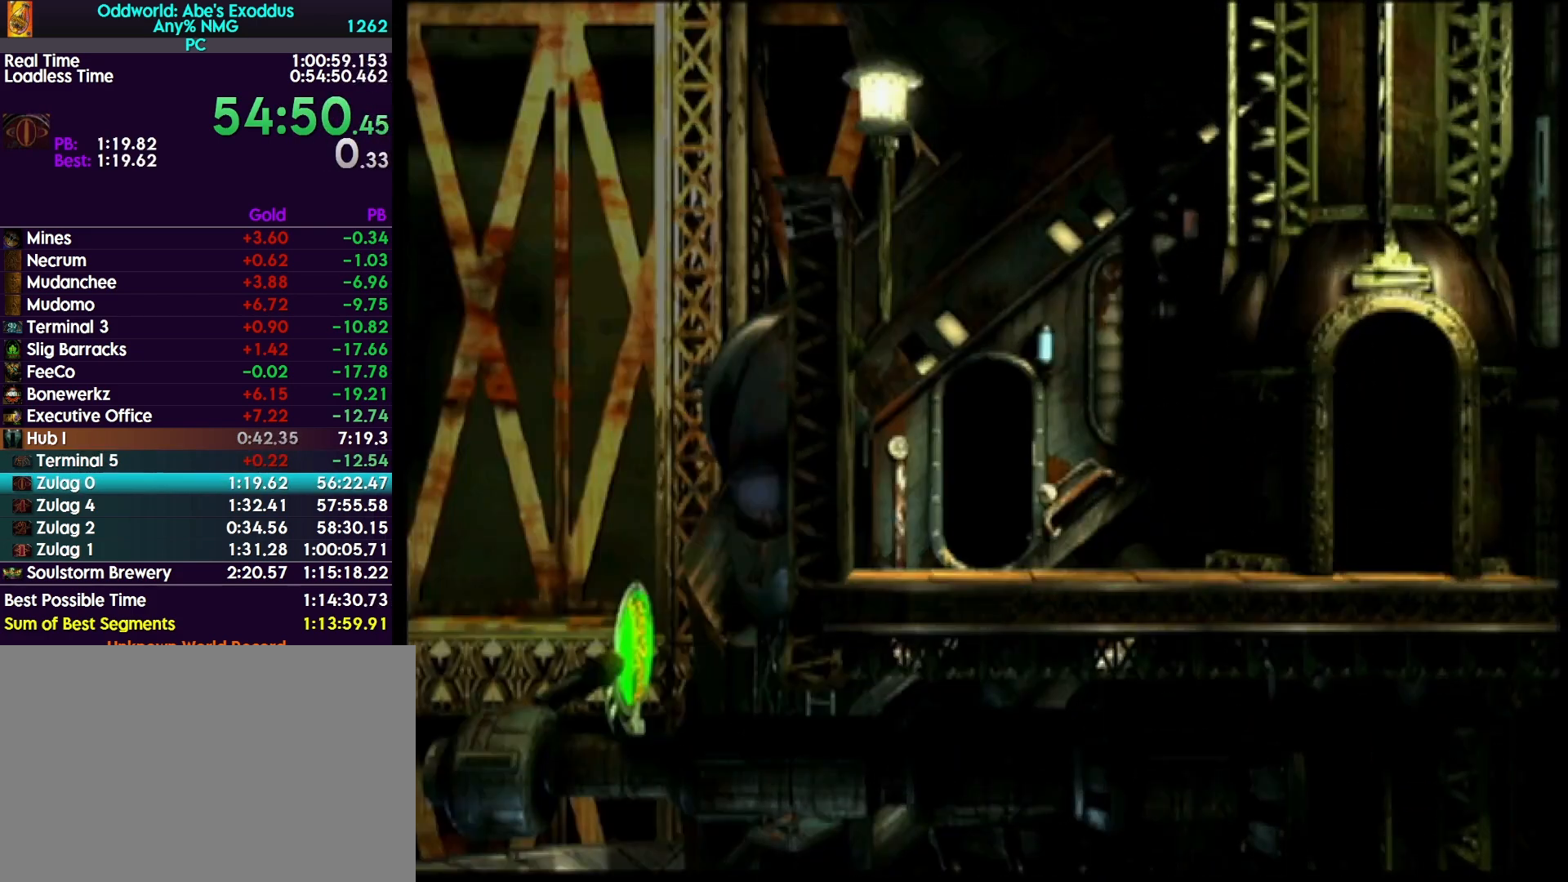
{"buttons": ["CROSS", "R1"], "events": [[67, "CROSS", "up"], [133, "CROSS", "down"], [233, "CROSS", "up"], [300, "CROSS", "down"], [433, "CROSS", "up"], [500, "CROSS", "down"]]}
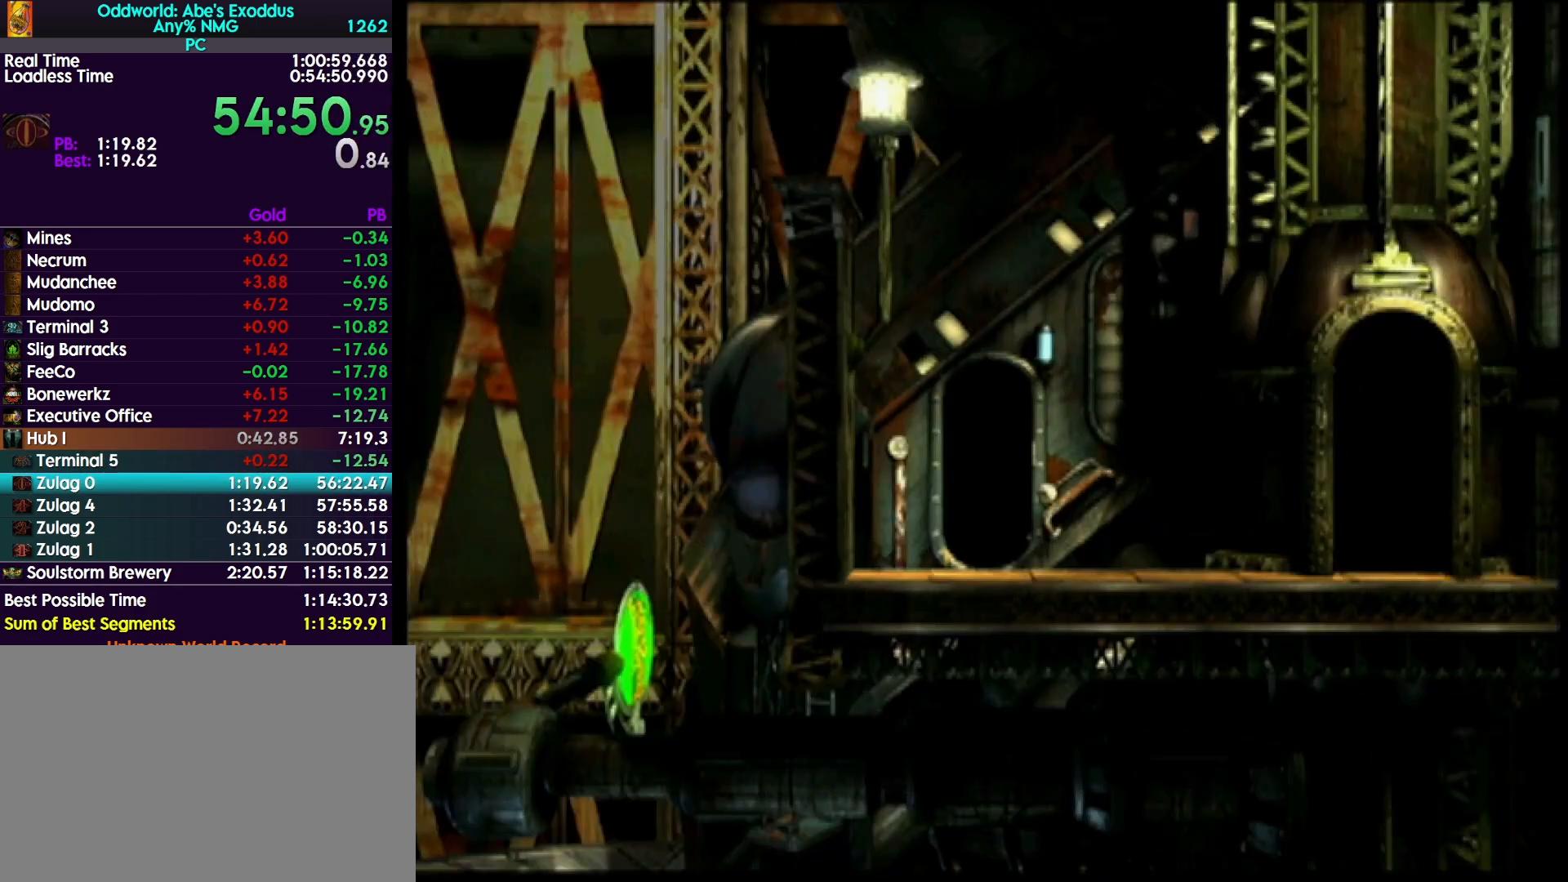
{"buttons": ["CROSS", "R1"], "events": []}
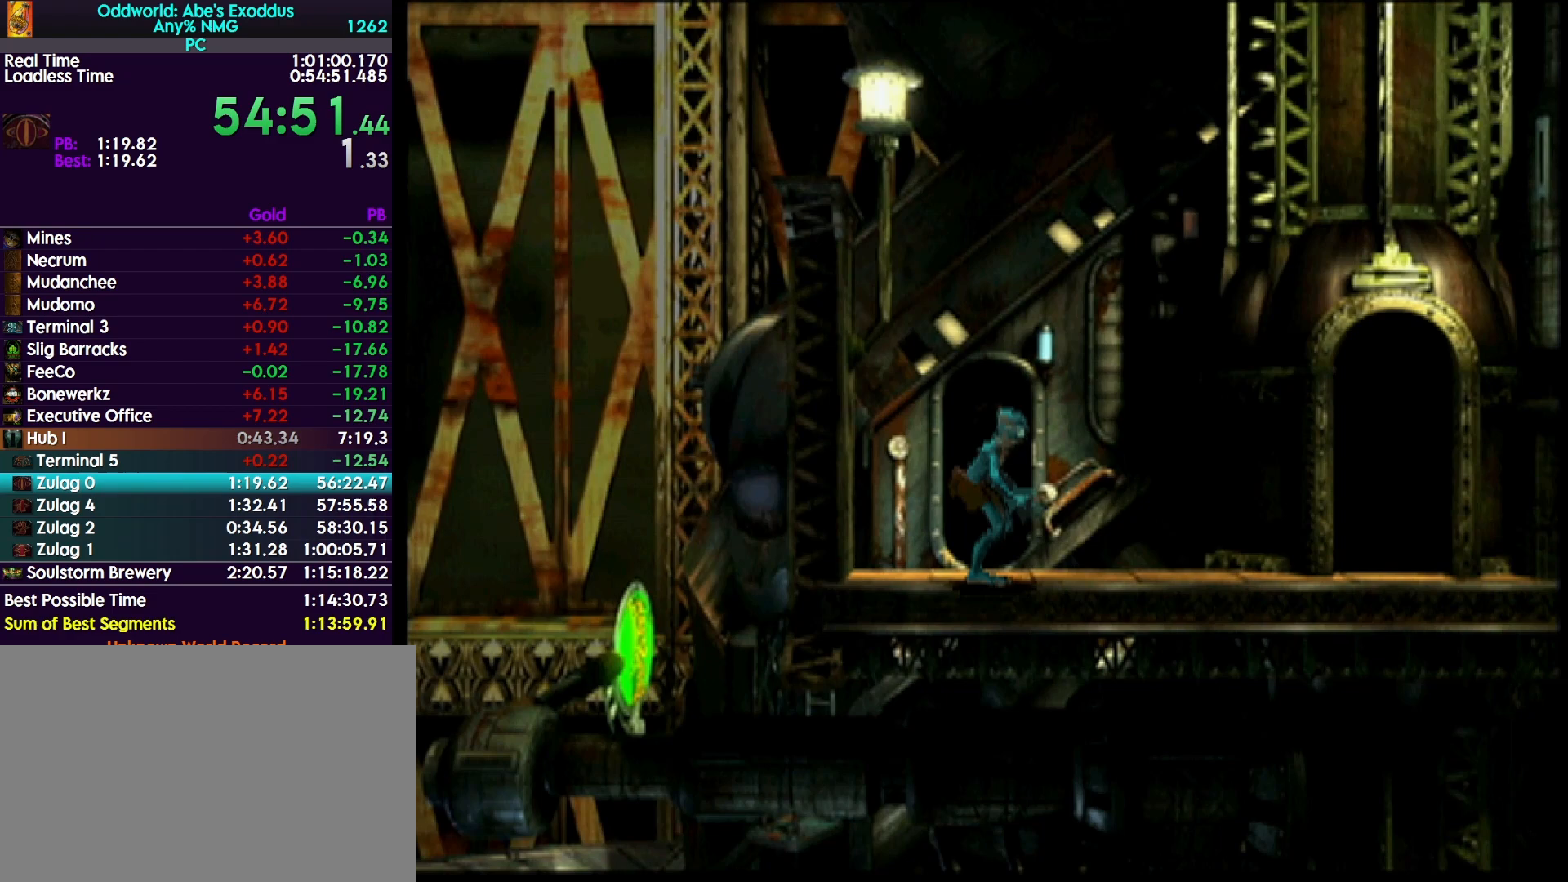
{"buttons": ["R1", "DPAD_RIGHT"], "events": [[33, "CROSS", "up"], [67, "DPAD_RIGHT", "down"]]}
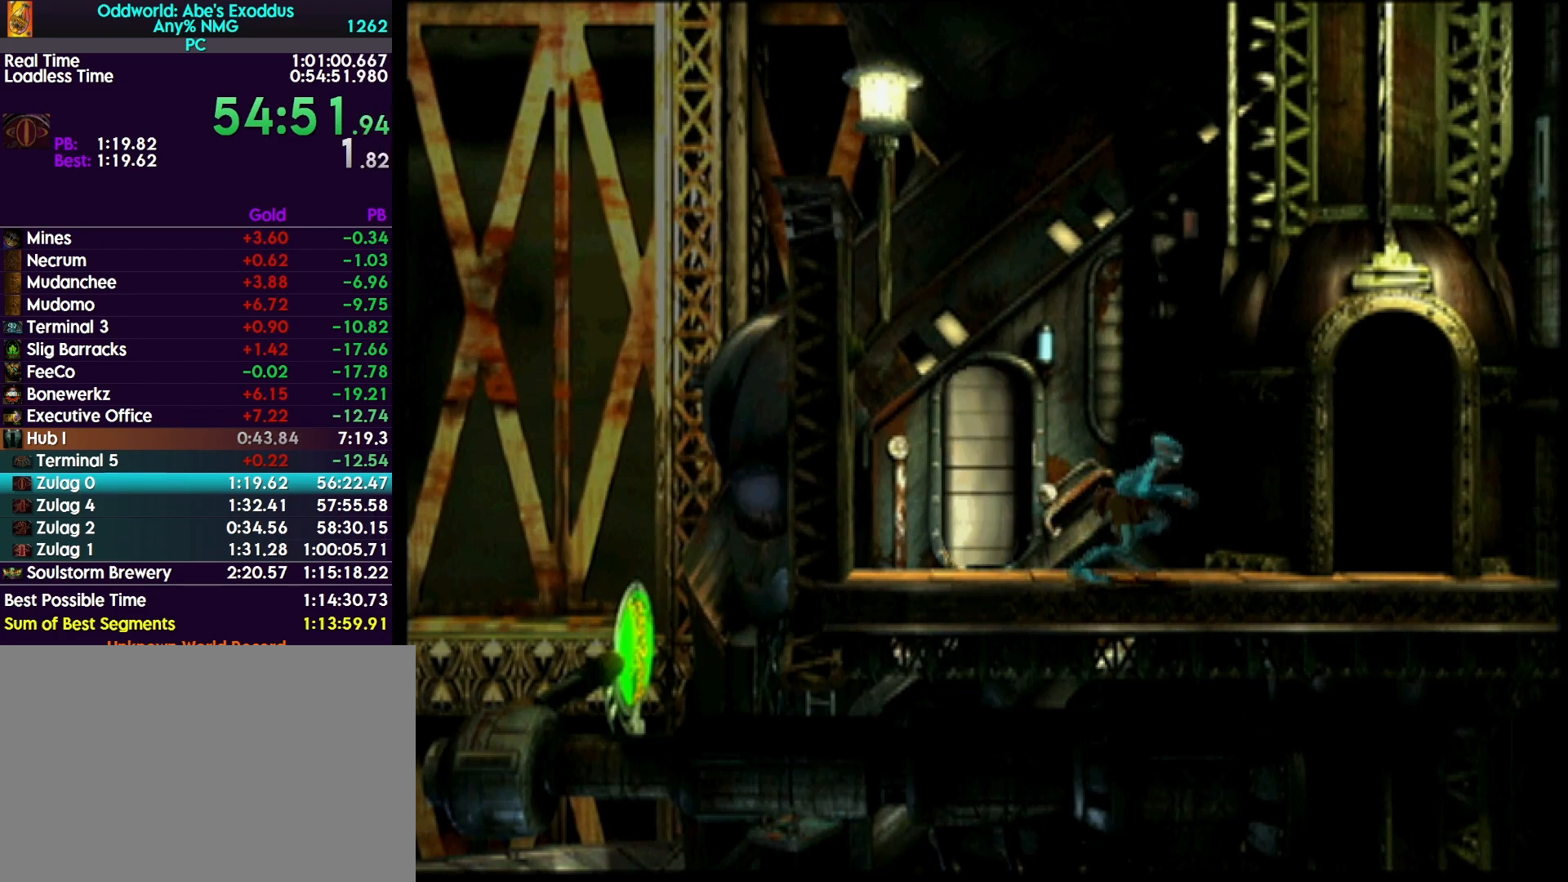
{"buttons": ["R1", "DPAD_UP"], "events": [[67, "DPAD_RIGHT", "up"], [133, "DPAD_UP", "down"]]}
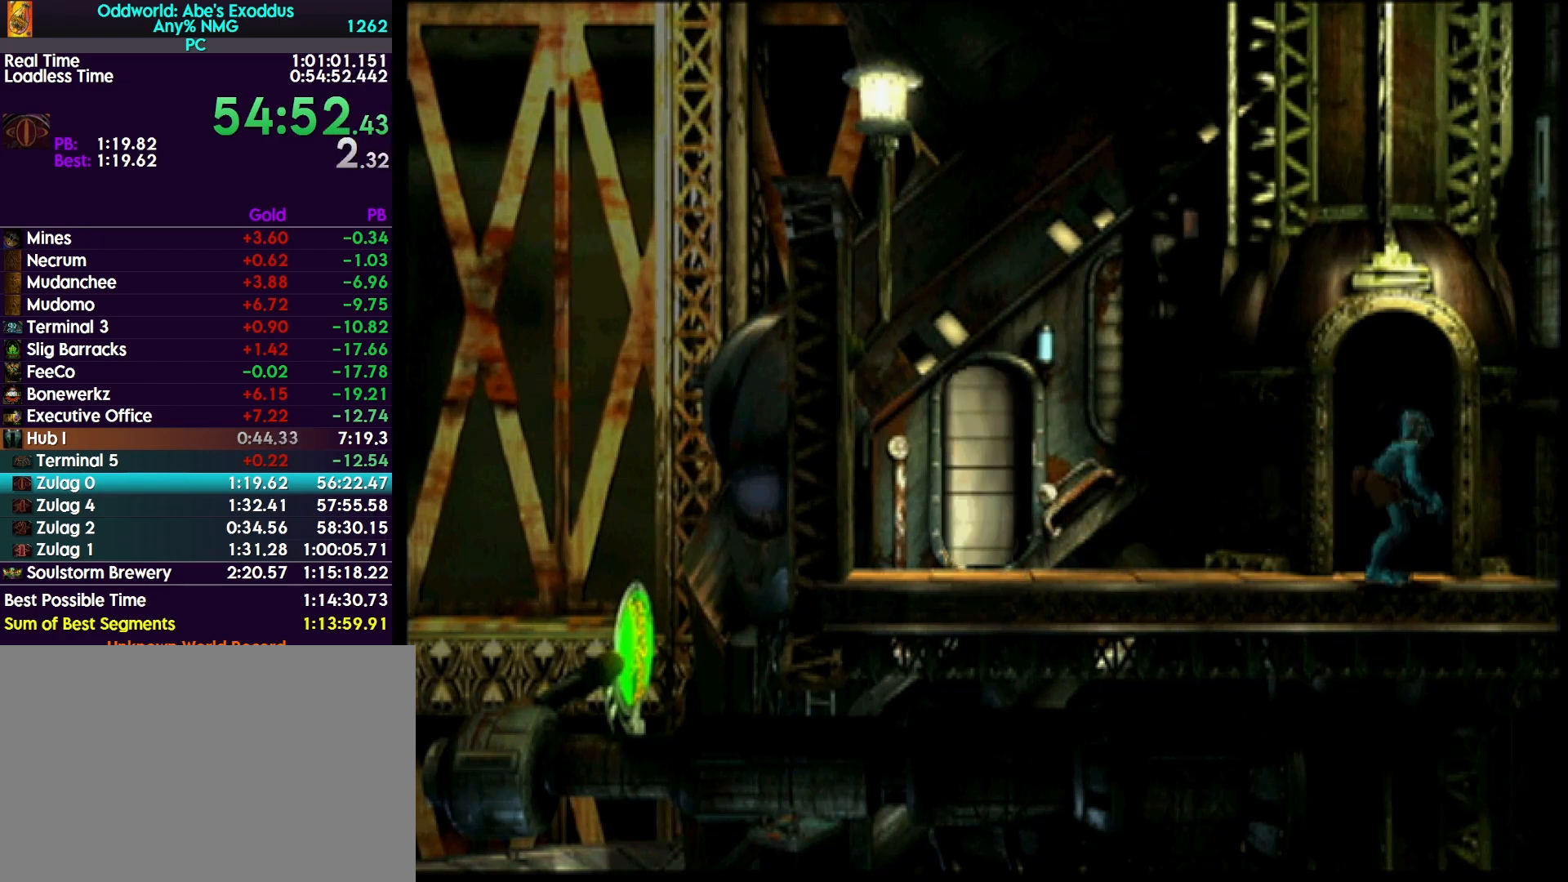
{"buttons": ["R1"], "events": [[133, "DPAD_UP", "up"], [167, "CROSS", "down"], [267, "CROSS", "up"], [367, "CROSS", "down"], [433, "CROSS", "up"]]}
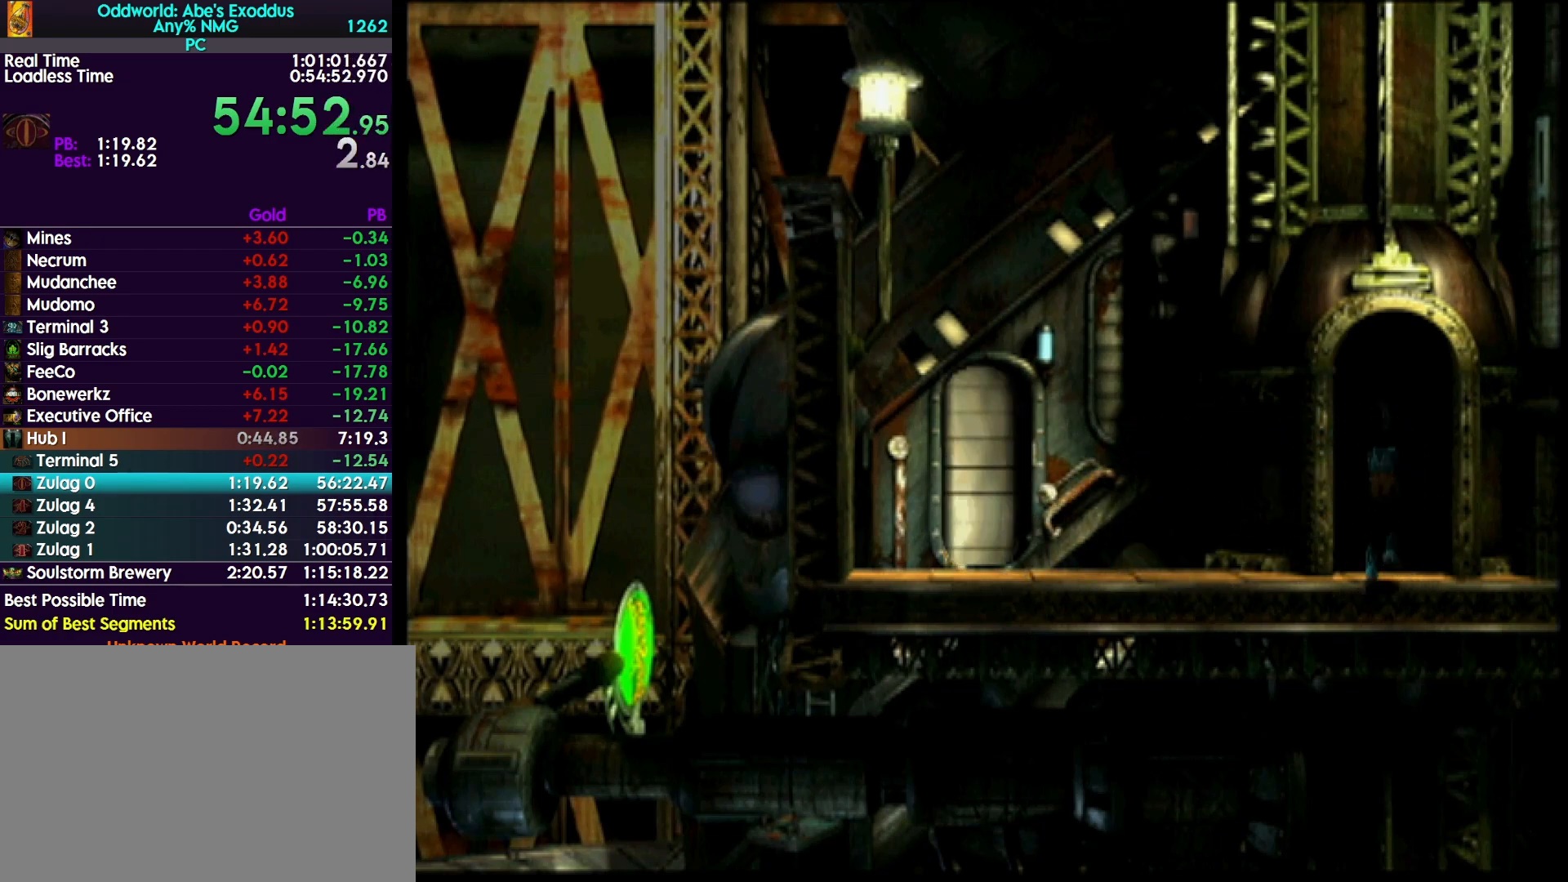
{"buttons": ["R1"], "events": [[33, "CROSS", "down"], [100, "CROSS", "up"], [167, "CROSS", "down"], [267, "CROSS", "up"], [367, "CROSS", "down"], [467, "CROSS", "up"]]}
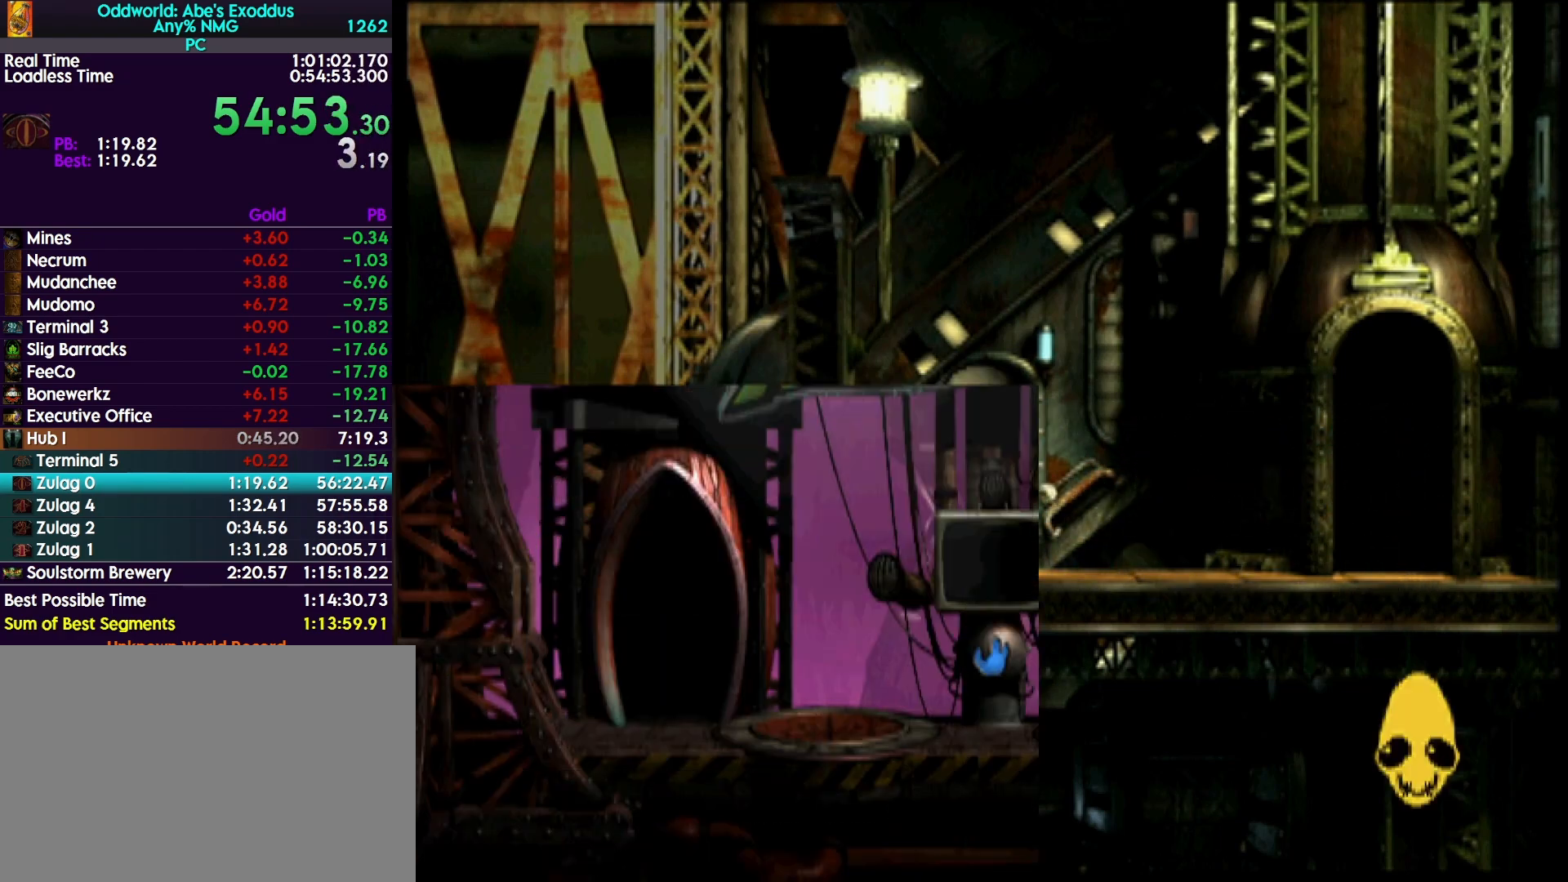
{"buttons": ["CROSS", "R1", "DPAD_RIGHT"], "events": [[33, "CROSS", "down"], [167, "CROSS", "up"], [233, "CROSS", "down"], [367, "DPAD_RIGHT", "down"]]}
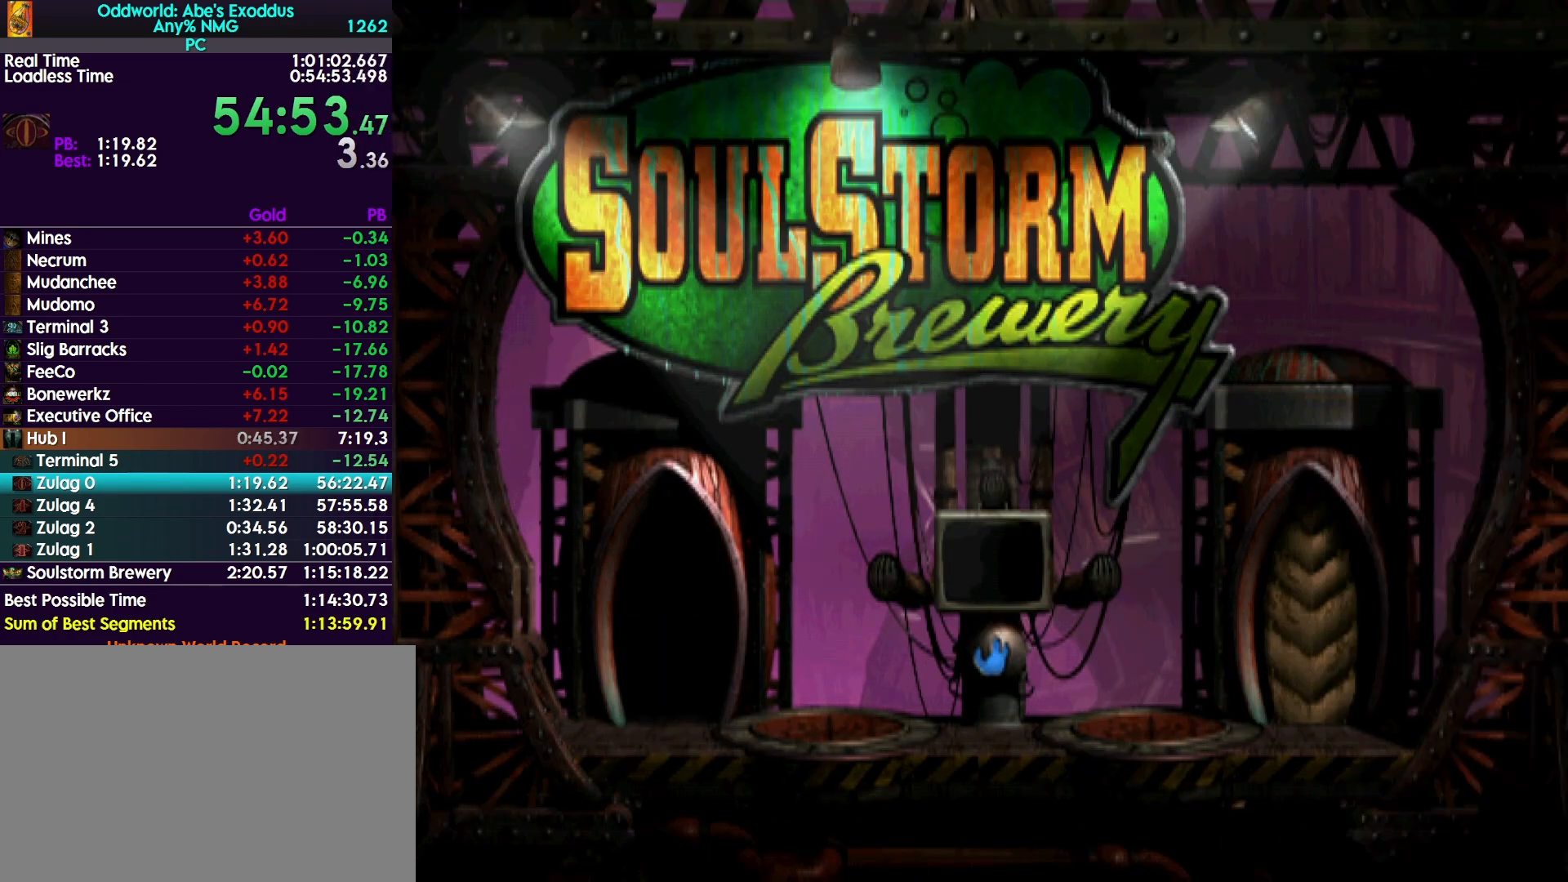
{"buttons": ["CROSS", "R1", "DPAD_RIGHT"], "events": []}
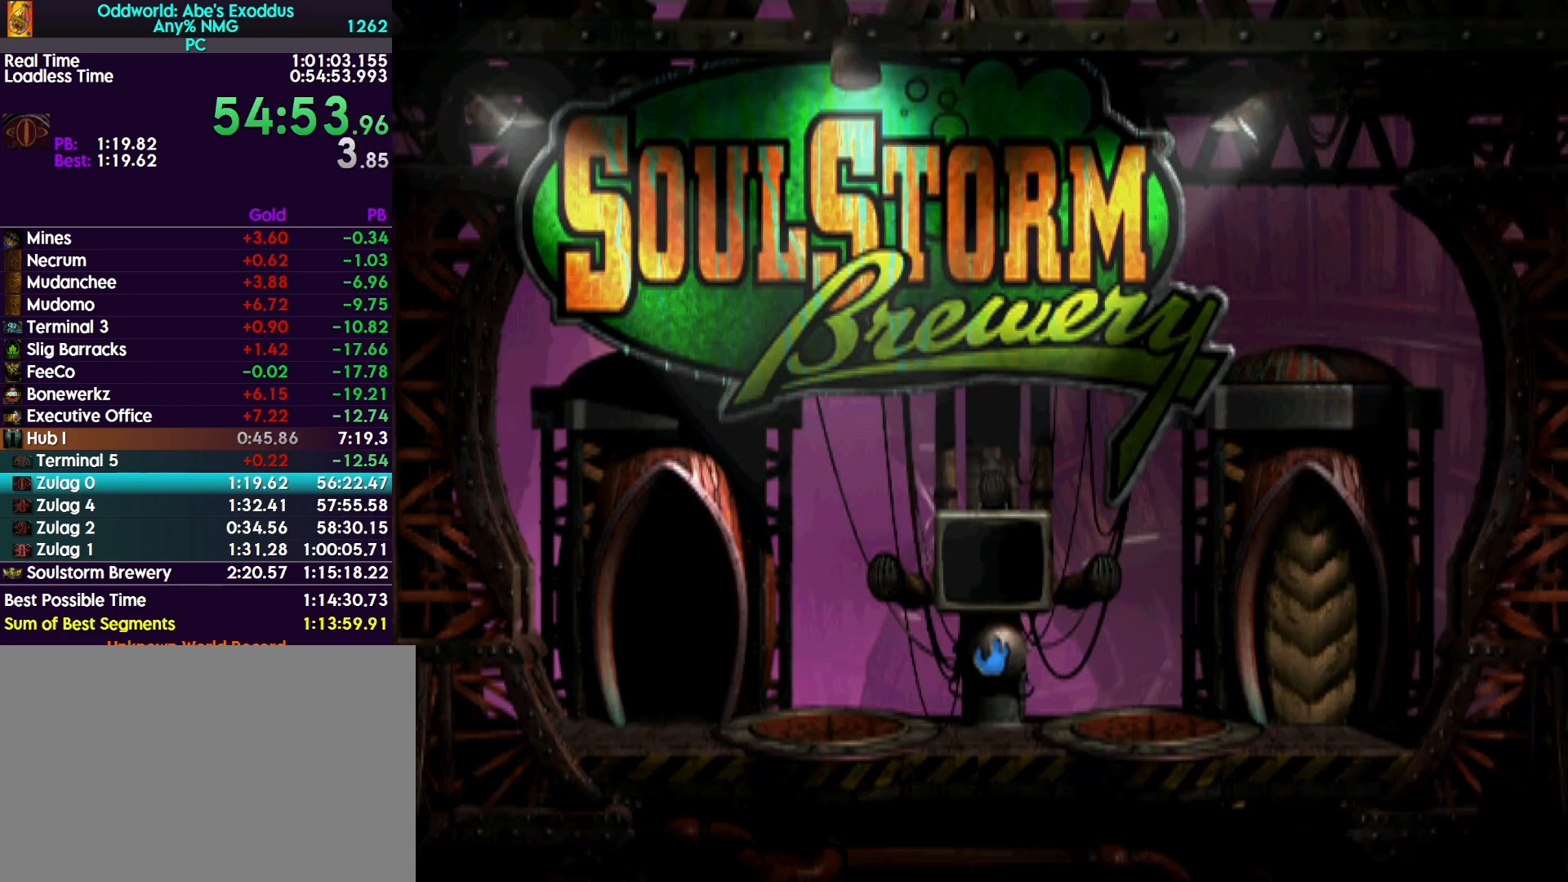
{"buttons": ["CROSS", "R1", "DPAD_RIGHT"], "events": []}
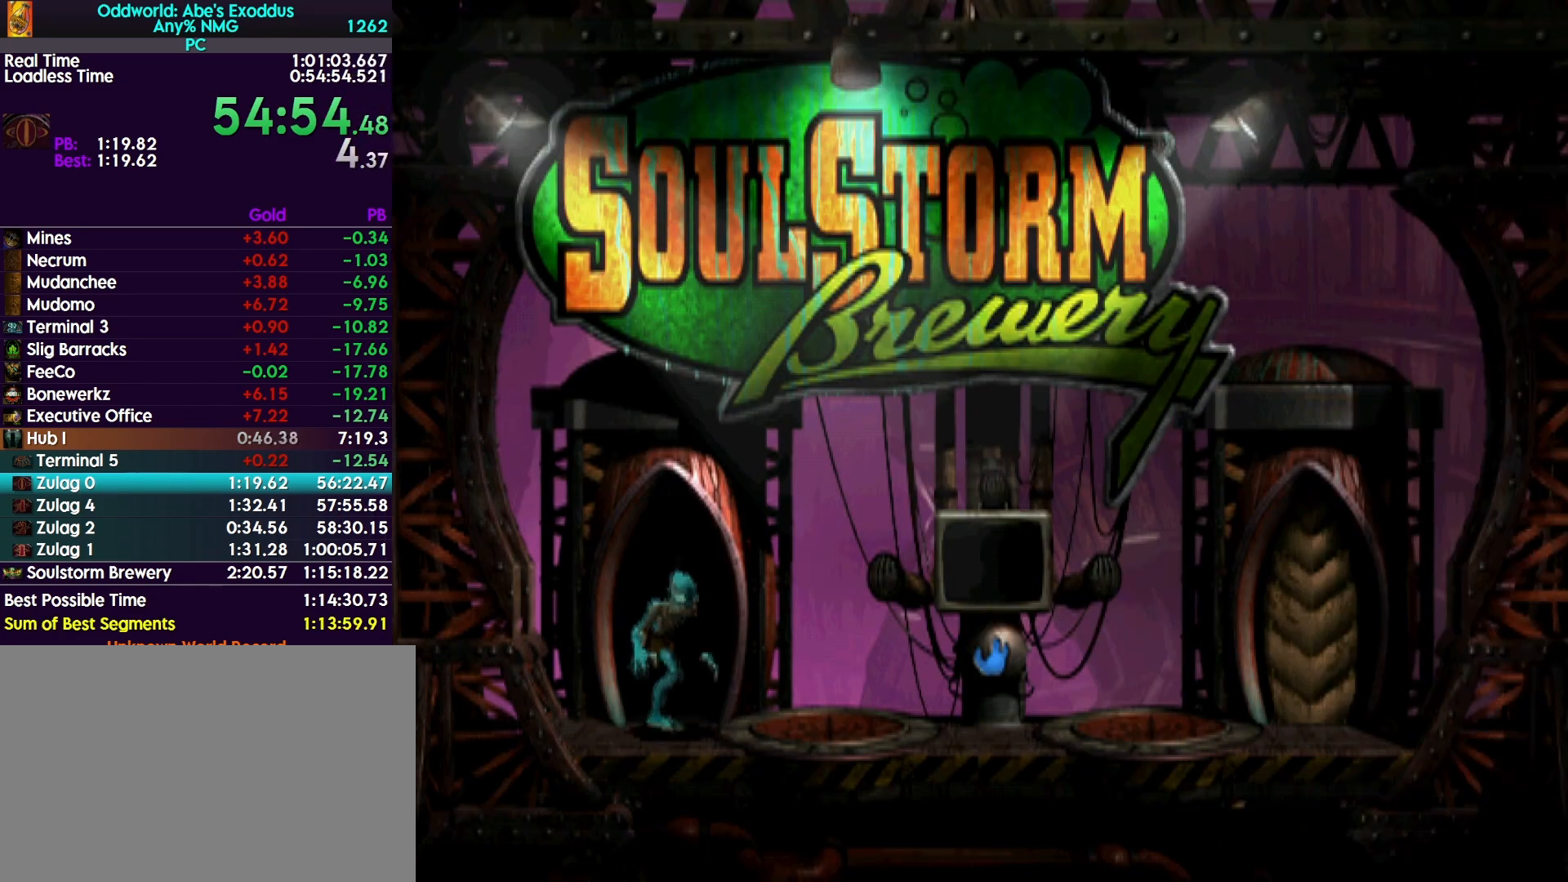
{"buttons": ["CROSS", "R1", "DPAD_RIGHT"], "events": []}
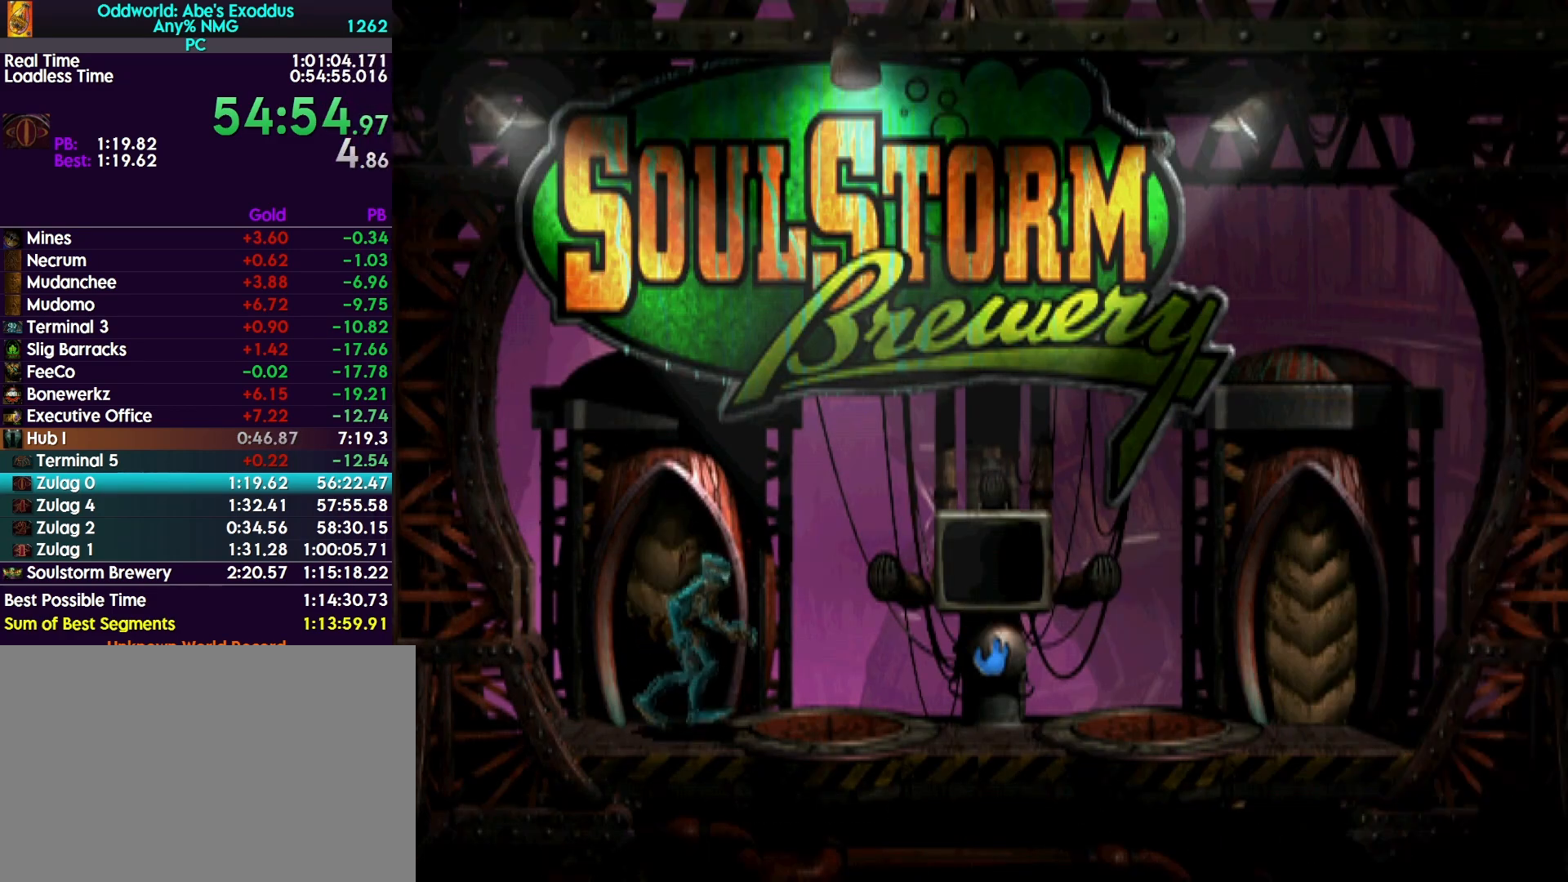
{"buttons": ["DPAD_UP"], "events": [[333, "CROSS", "up"], [333, "R1", "up"], [367, "DPAD_RIGHT", "up"], [500, "DPAD_UP", "down"]]}
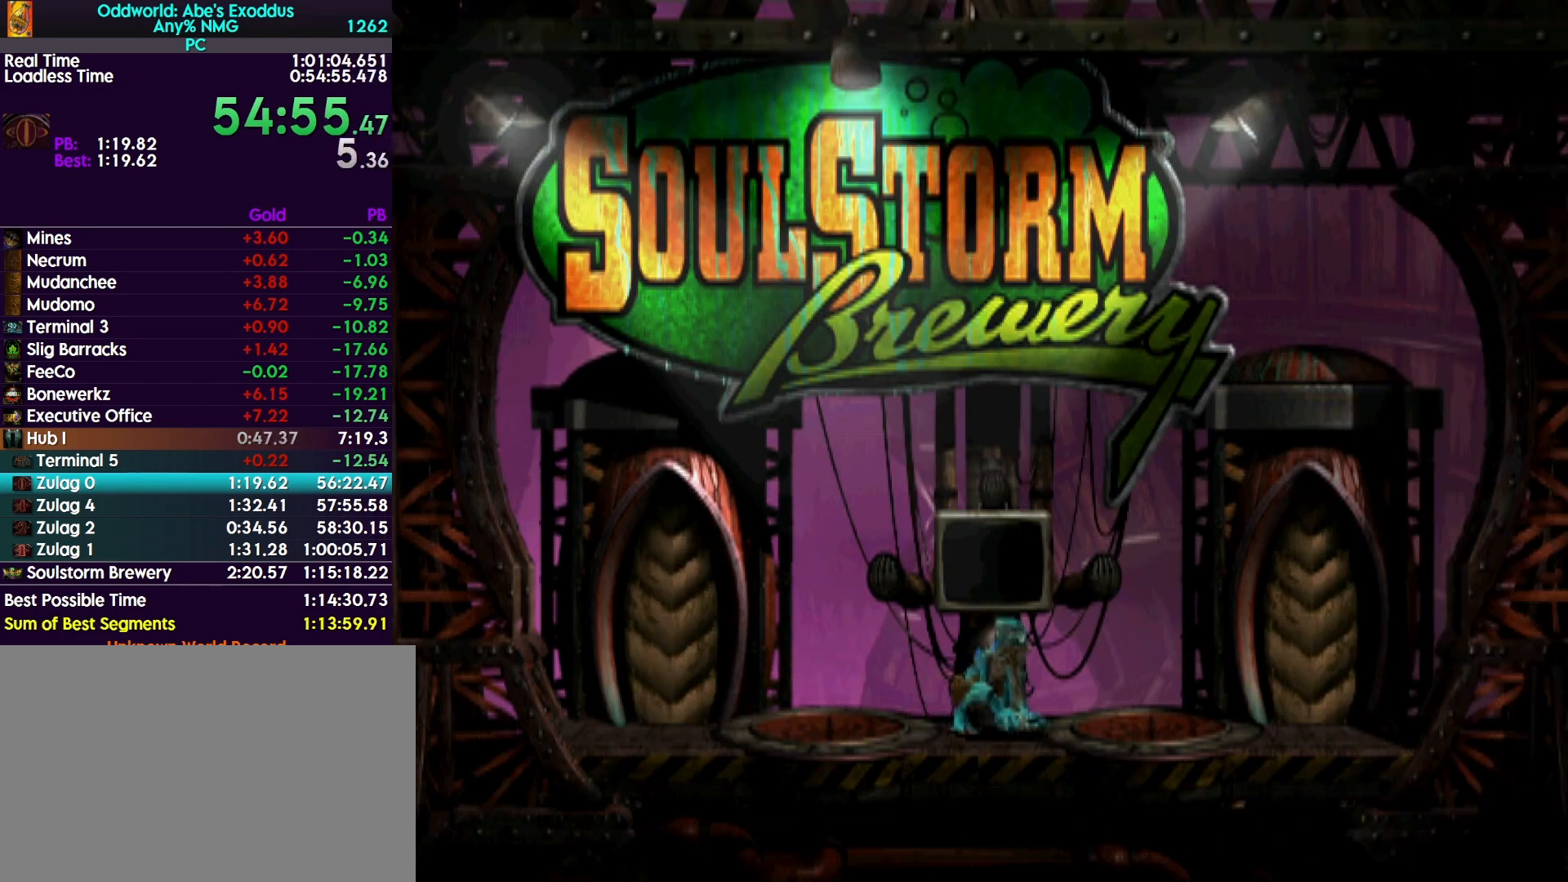
{"buttons": ["DPAD_UP"], "events": []}
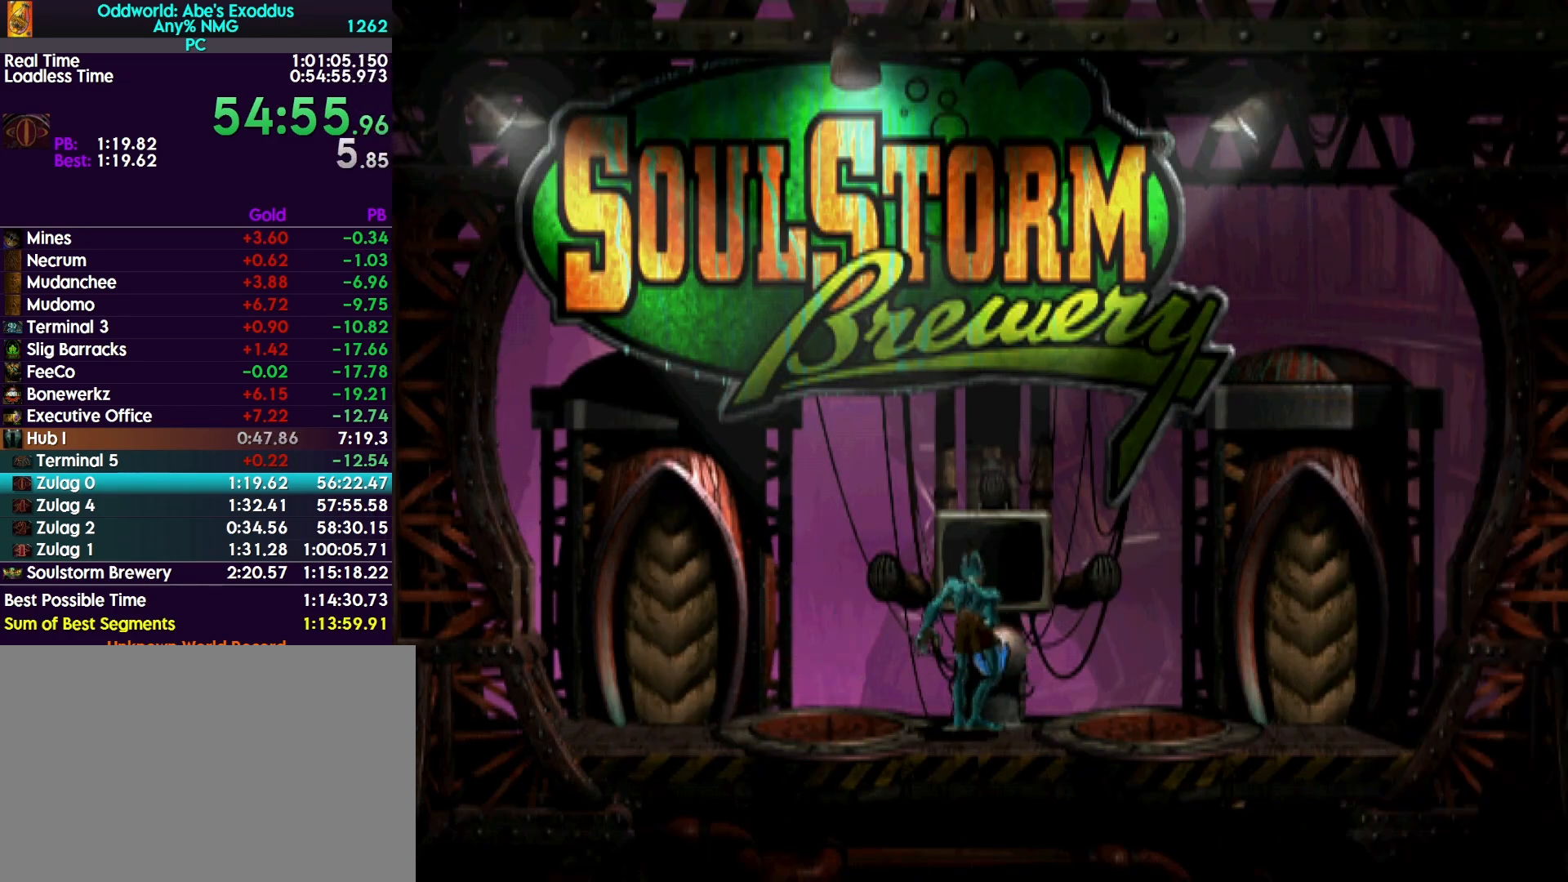
{"buttons": ["R1", "DPAD_RIGHT"], "events": [[33, "DPAD_UP", "up"], [333, "DPAD_RIGHT", "down"], [367, "R1", "down"], [433, "CROSS", "down"], [500, "CROSS", "up"]]}
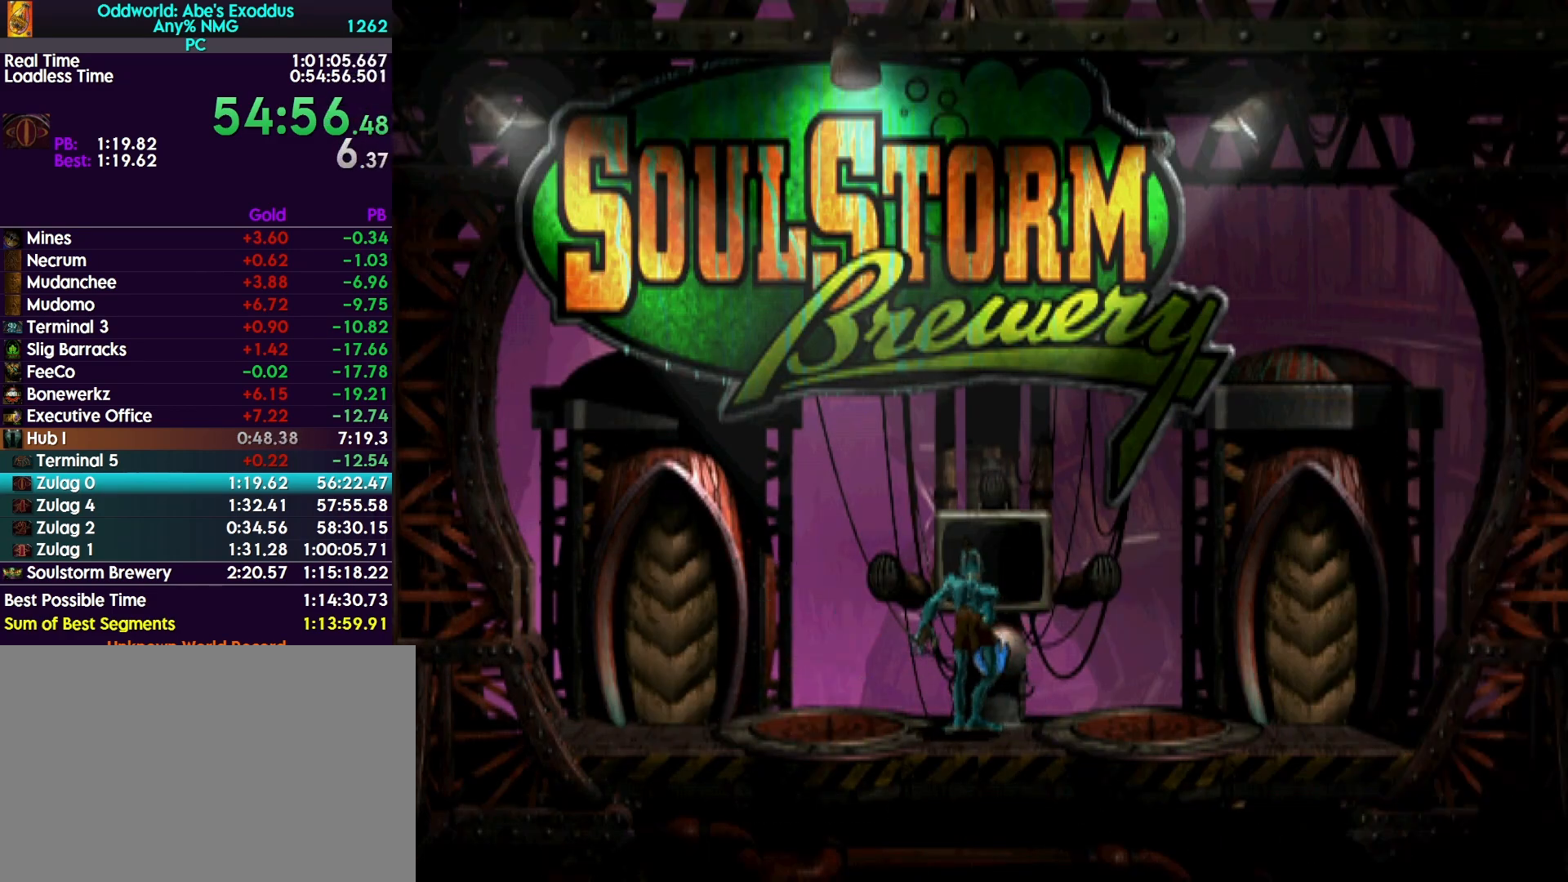
{"buttons": ["R1", "DPAD_RIGHT"], "events": [[100, "CROSS", "down"], [167, "CROSS", "up"], [267, "CROSS", "down"], [300, "CROSS", "up"], [400, "CROSS", "down"], [433, "CROSS", "up"]]}
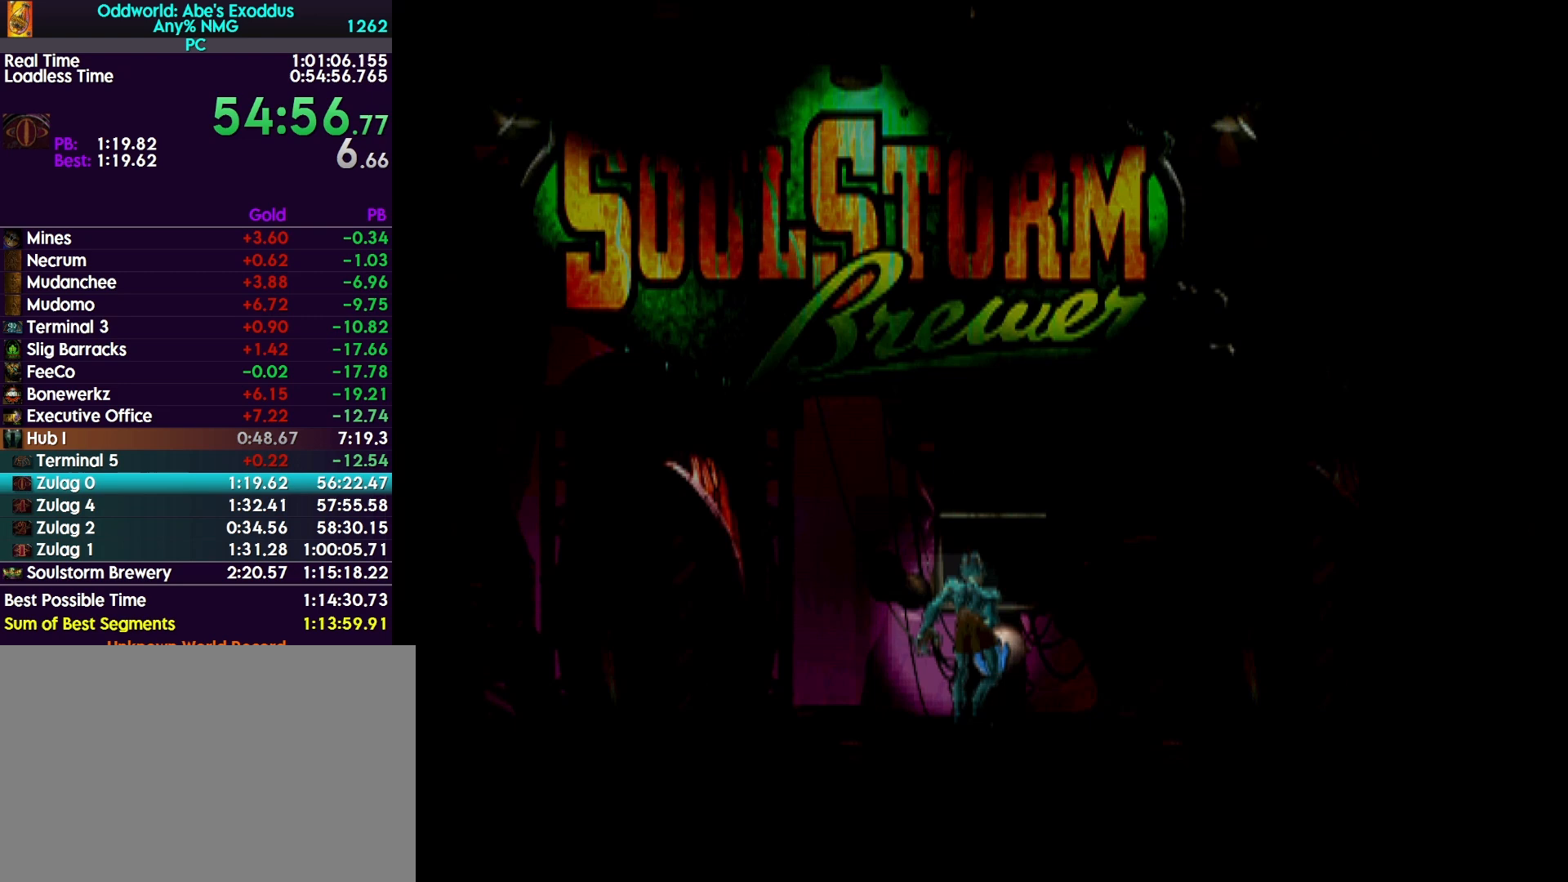
{"buttons": ["R1", "DPAD_RIGHT"], "events": [[33, "CROSS", "down"], [67, "CROSS", "up"], [167, "CROSS", "down"], [200, "CROSS", "up"], [267, "CROSS", "down"], [333, "CROSS", "up"], [433, "CROSS", "down"], [467, "CROSS", "up"]]}
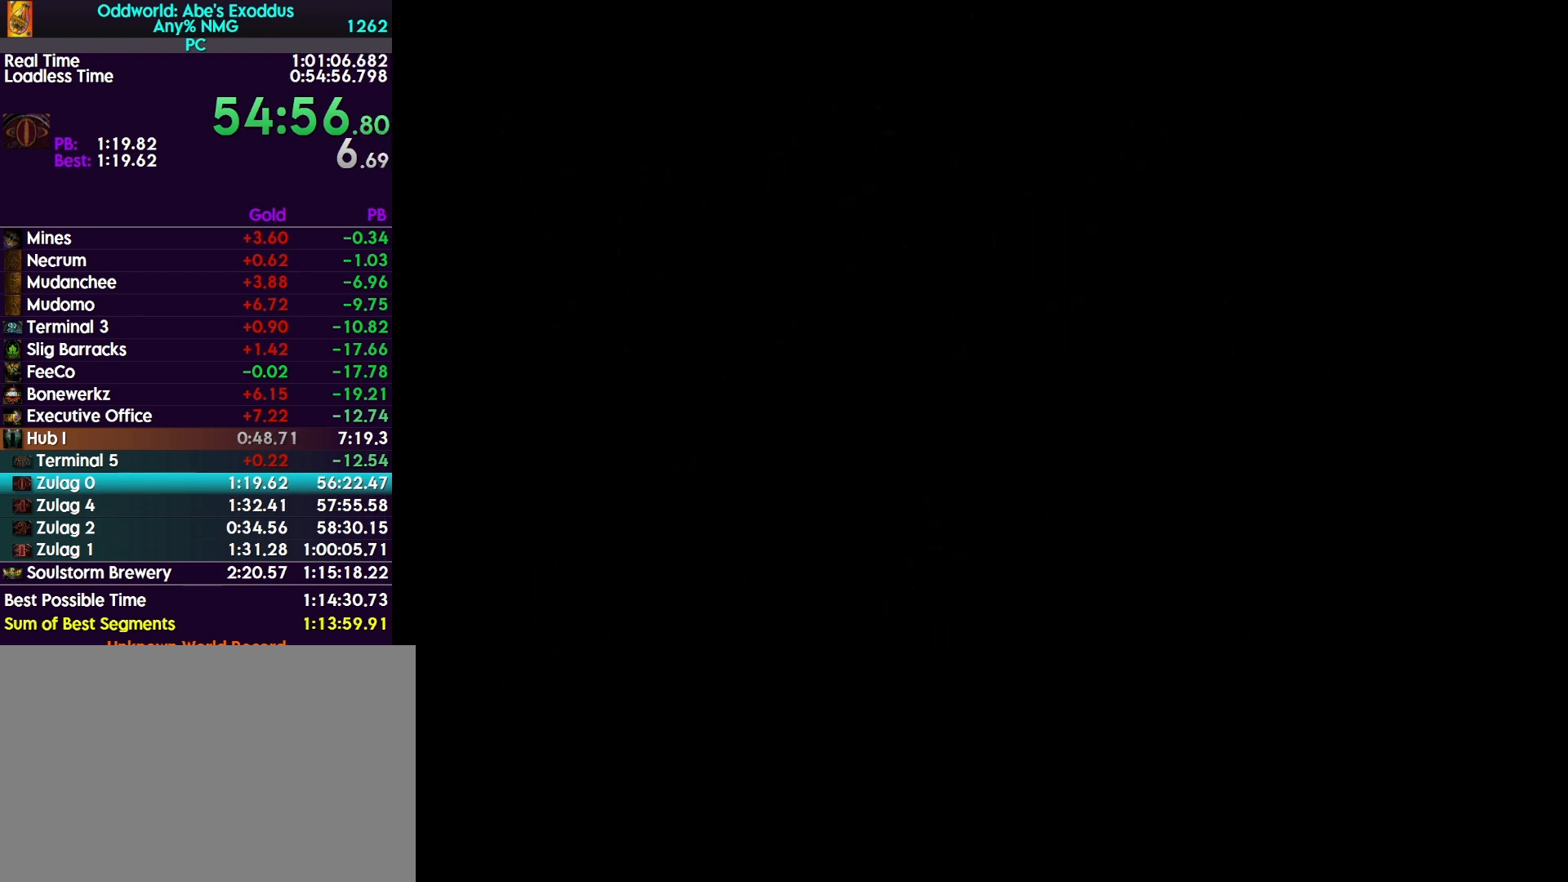
{"buttons": ["R1", "DPAD_RIGHT"], "events": [[33, "CROSS", "down"], [100, "CROSS", "up"], [300, "CROSS", "down"], [333, "CROSS", "up"], [400, "CROSS", "down"], [467, "CROSS", "up"]]}
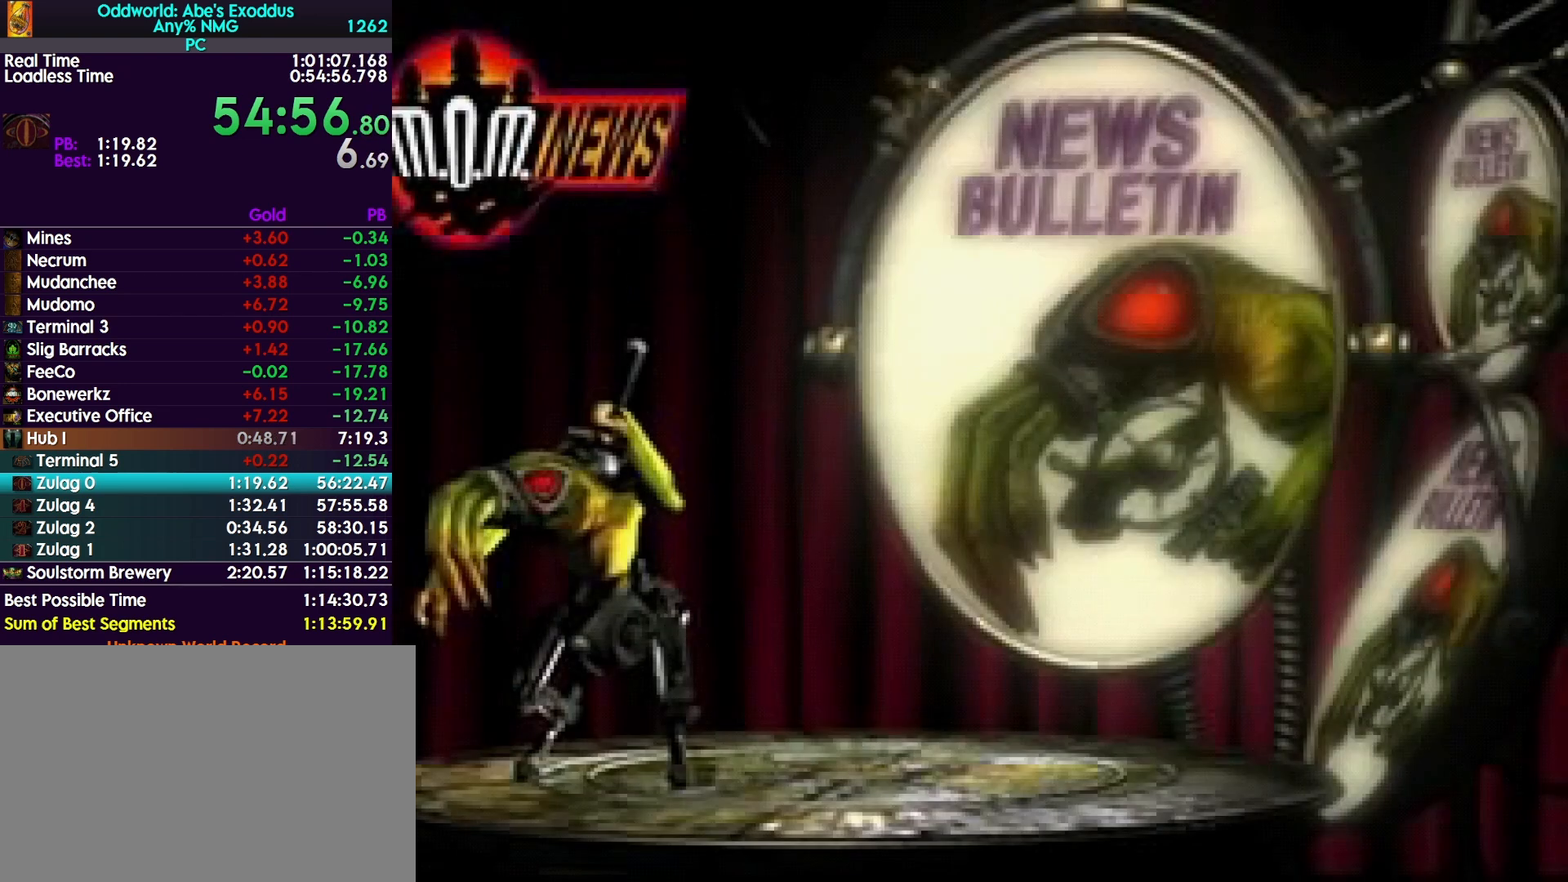
{"buttons": ["CROSS", "R1", "DPAD_RIGHT"], "events": [[33, "CROSS", "down"], [100, "CROSS", "up"], [167, "CROSS", "down"], [233, "CROSS", "up"], [300, "CROSS", "down"], [367, "CROSS", "up"], [433, "CROSS", "down"]]}
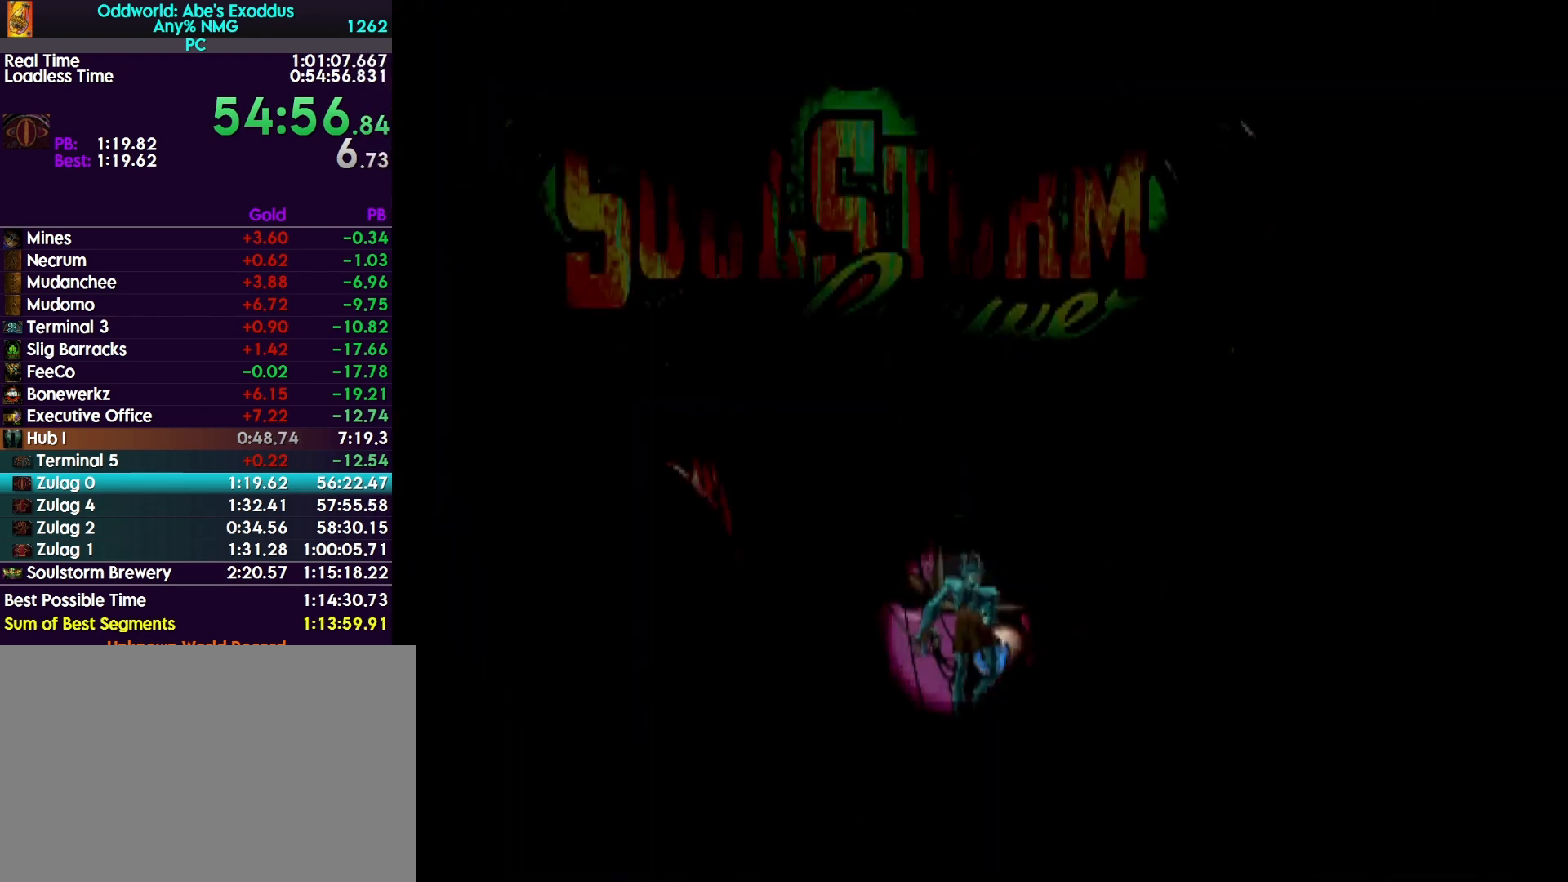
{"buttons": ["R1", "DPAD_RIGHT"], "events": [[33, "CROSS", "up"], [100, "CROSS", "down"], [267, "CROSS", "up"]]}
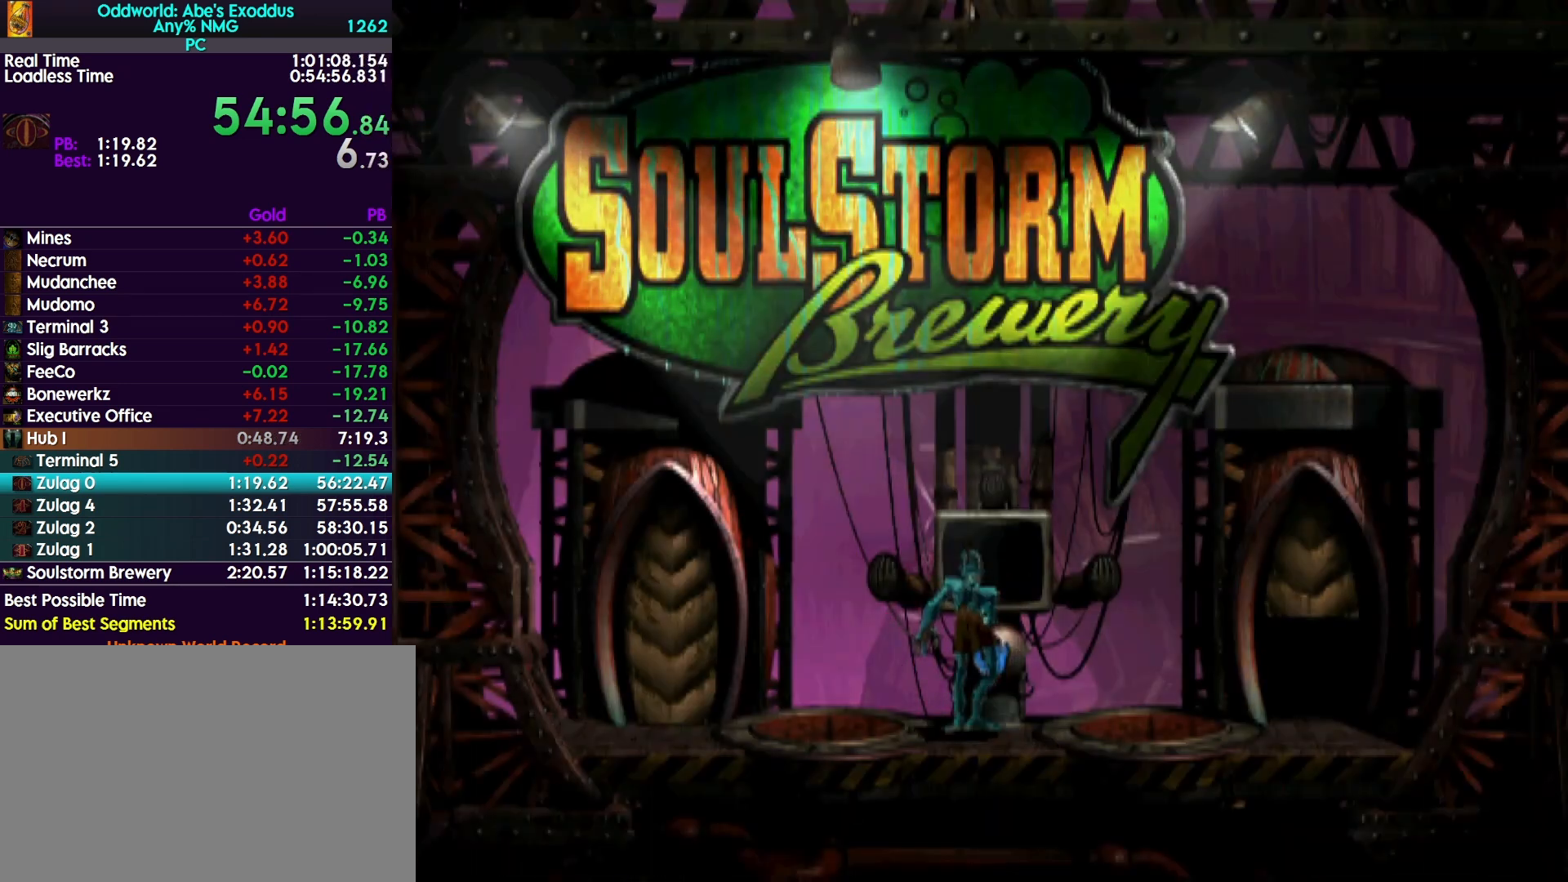
{"buttons": ["R1", "DPAD_RIGHT"], "events": []}
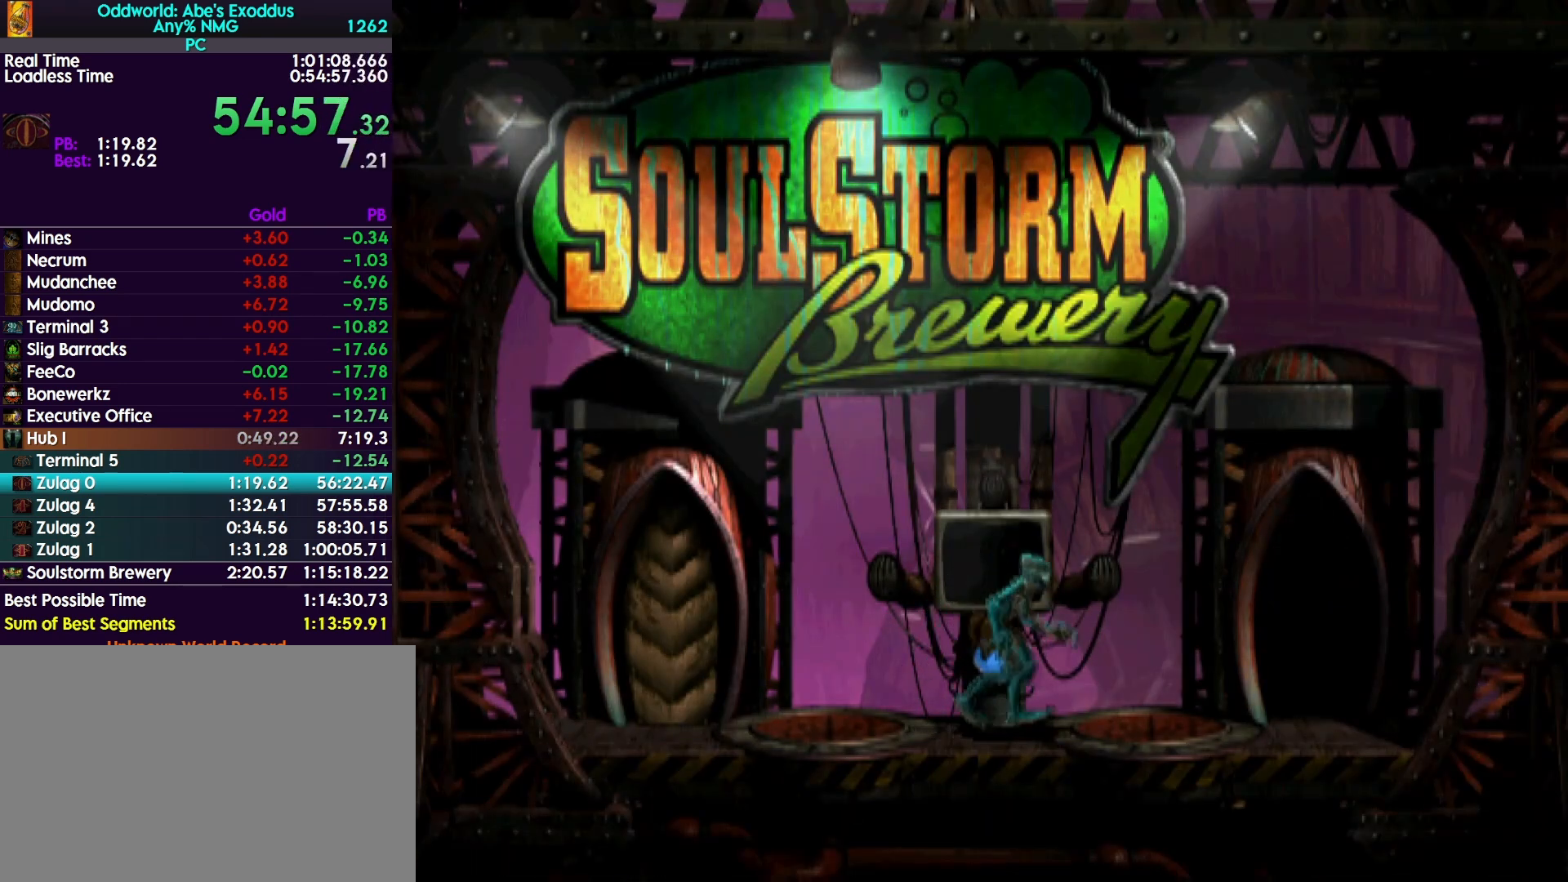
{"buttons": ["R1", "DPAD_UP"], "events": [[67, "DPAD_RIGHT", "up"], [133, "DPAD_UP", "down"]]}